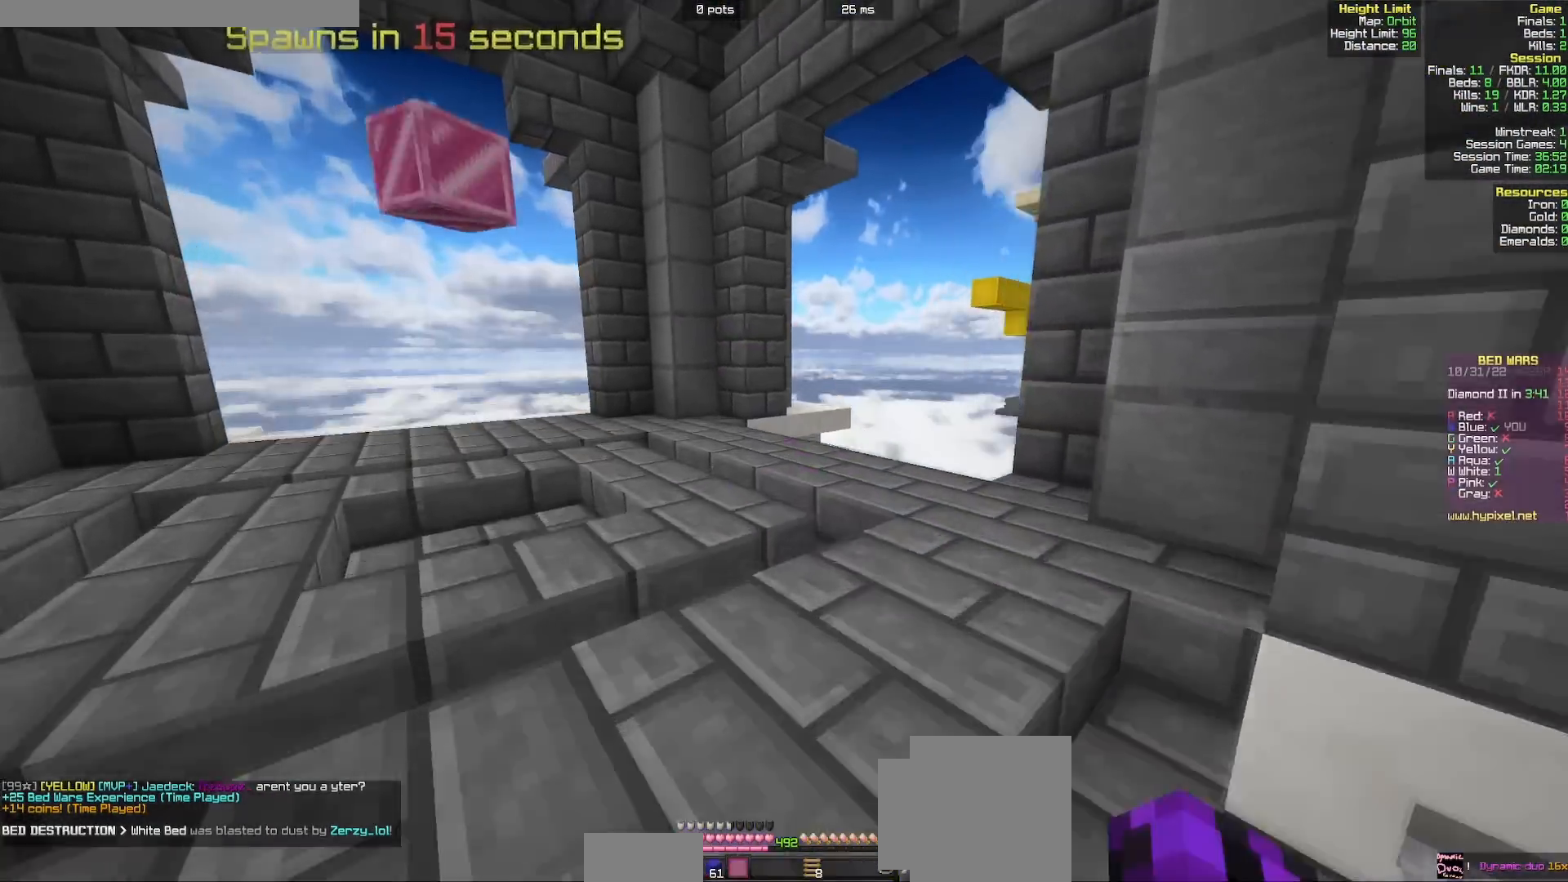
Gameplay with keyboard and mouse; each line is a JSON object with the keys and mouse buttons held at the frame after it. "events" lists presses ("down") and releases ("up") of "a", "d", "s", "w", "mouse_left" and "mouse_right" between this image and that frame as [ms after this image, input, new state], when the widget could be followed in between. "mouse_left", "mouse_right" = the "left", "right" buttons of the "mouse" list. No other keys are recorded. Fast repeated clicks can show as one long hold. Mouse movement is not recorded.
{"keys": ["a", "w"], "mouse": [], "events": []}
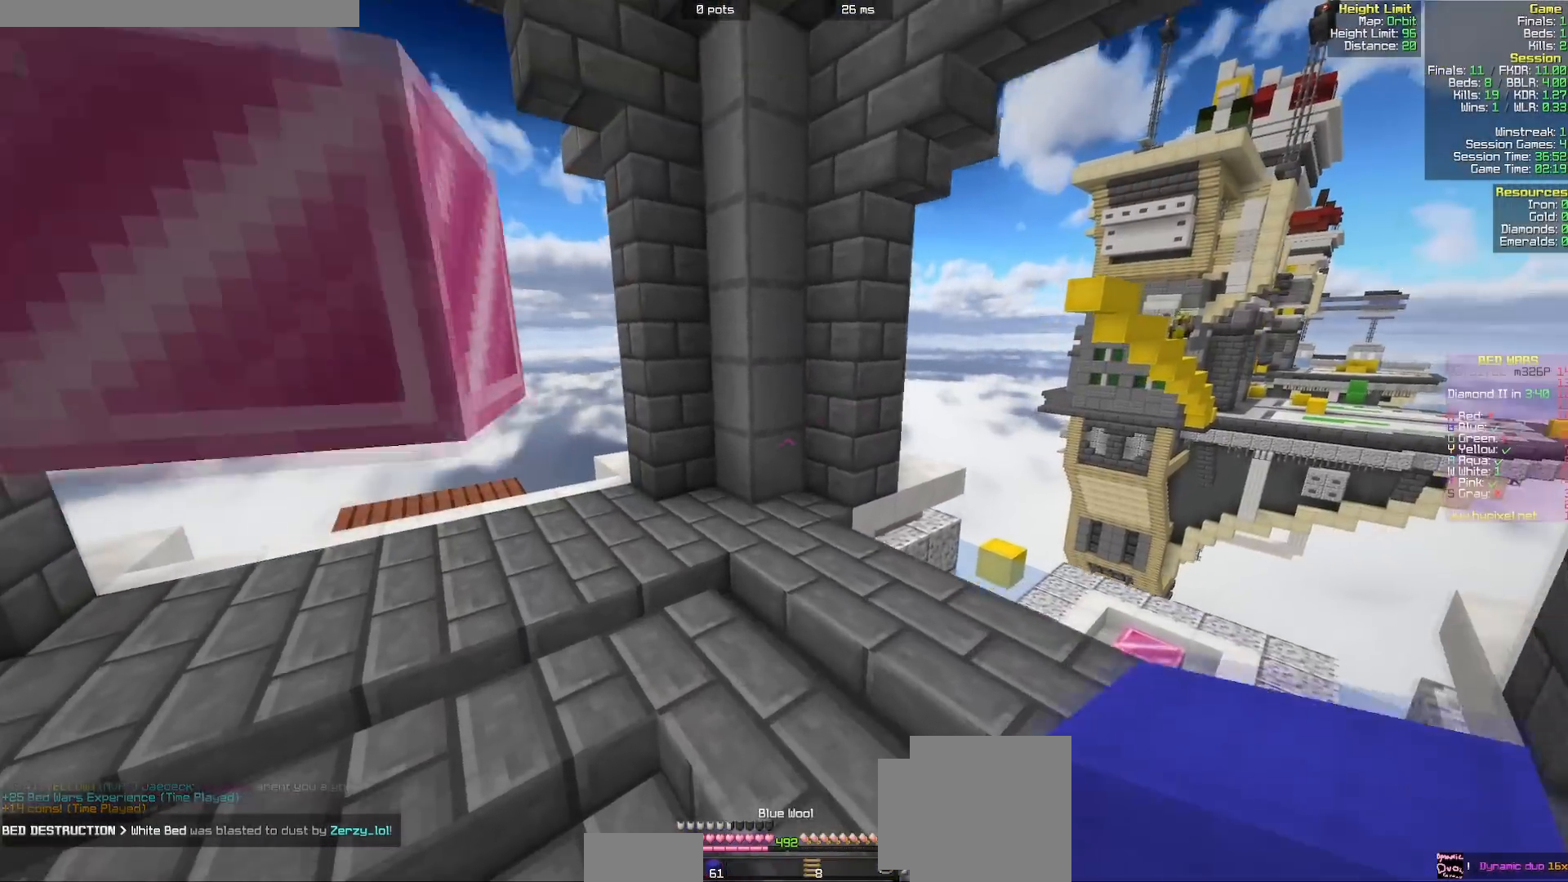
{"keys": ["d", "w"], "mouse": [], "events": [[17, "w", "up"], [183, "w", "down"], [350, "a", "up"], [450, "d", "down"]]}
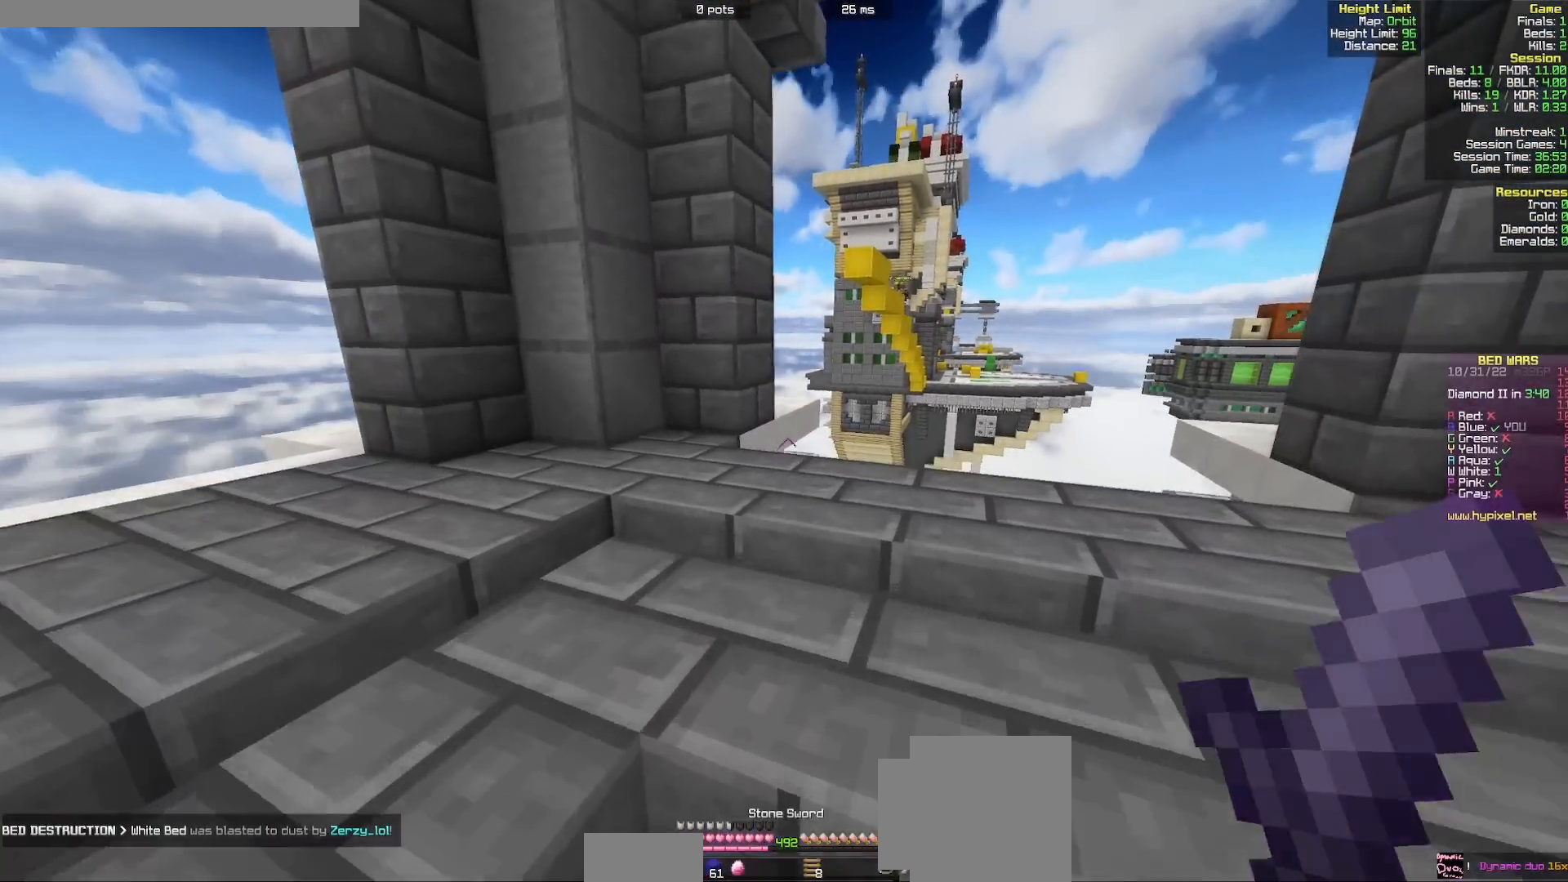
{"keys": ["a", "w"], "mouse": [], "events": [[383, "a", "down"], [417, "d", "up"]]}
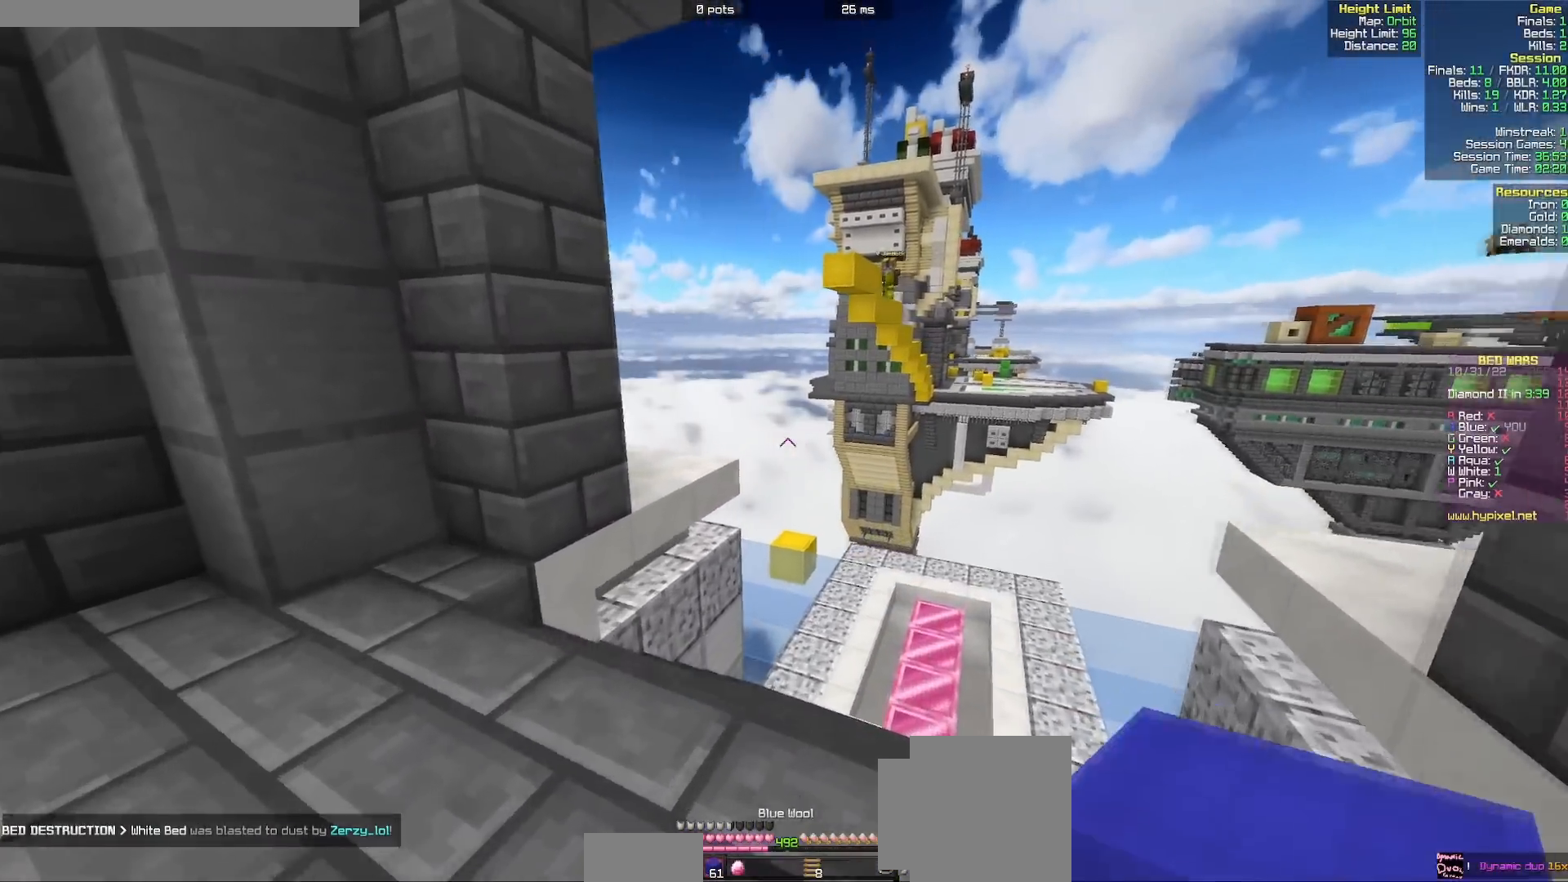
{"keys": ["s"], "mouse": [], "events": [[33, "a", "up"], [33, "d", "down"], [33, "w", "up"], [67, "mouse_right", "down"], [67, "s", "down"], [117, "mouse_right", "up"], [183, "mouse_right", "down"], [250, "mouse_right", "up"], [333, "d", "up"], [333, "mouse_right", "down"], [400, "mouse_right", "up"]]}
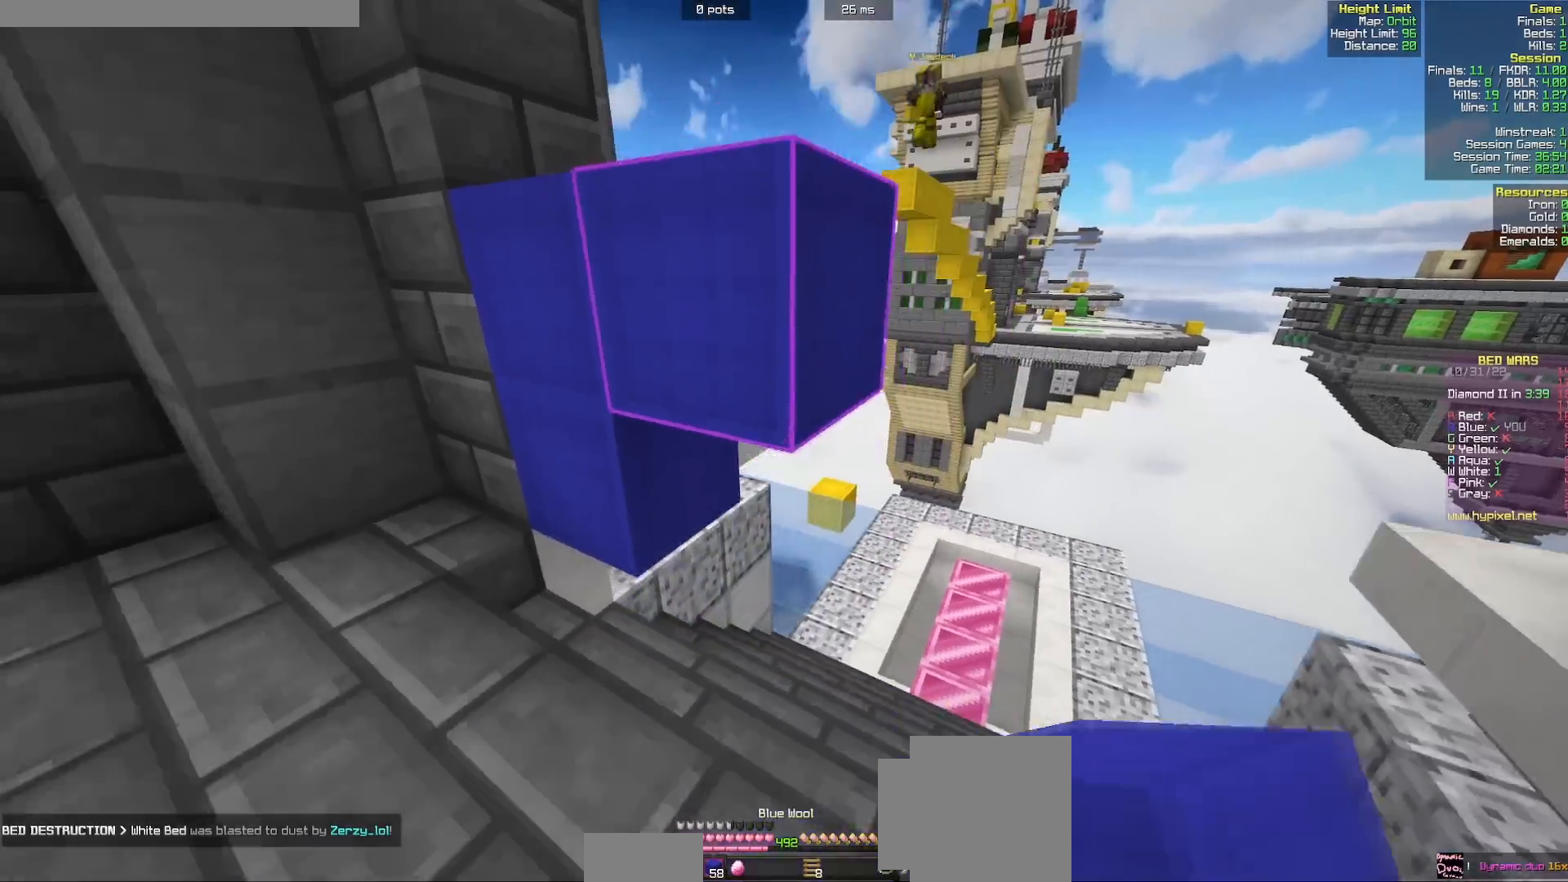
{"keys": [], "mouse": [], "events": [[83, "d", "down"], [167, "mouse_right", "down"], [417, "d", "up"], [483, "mouse_right", "up"], [500, "s", "up"]]}
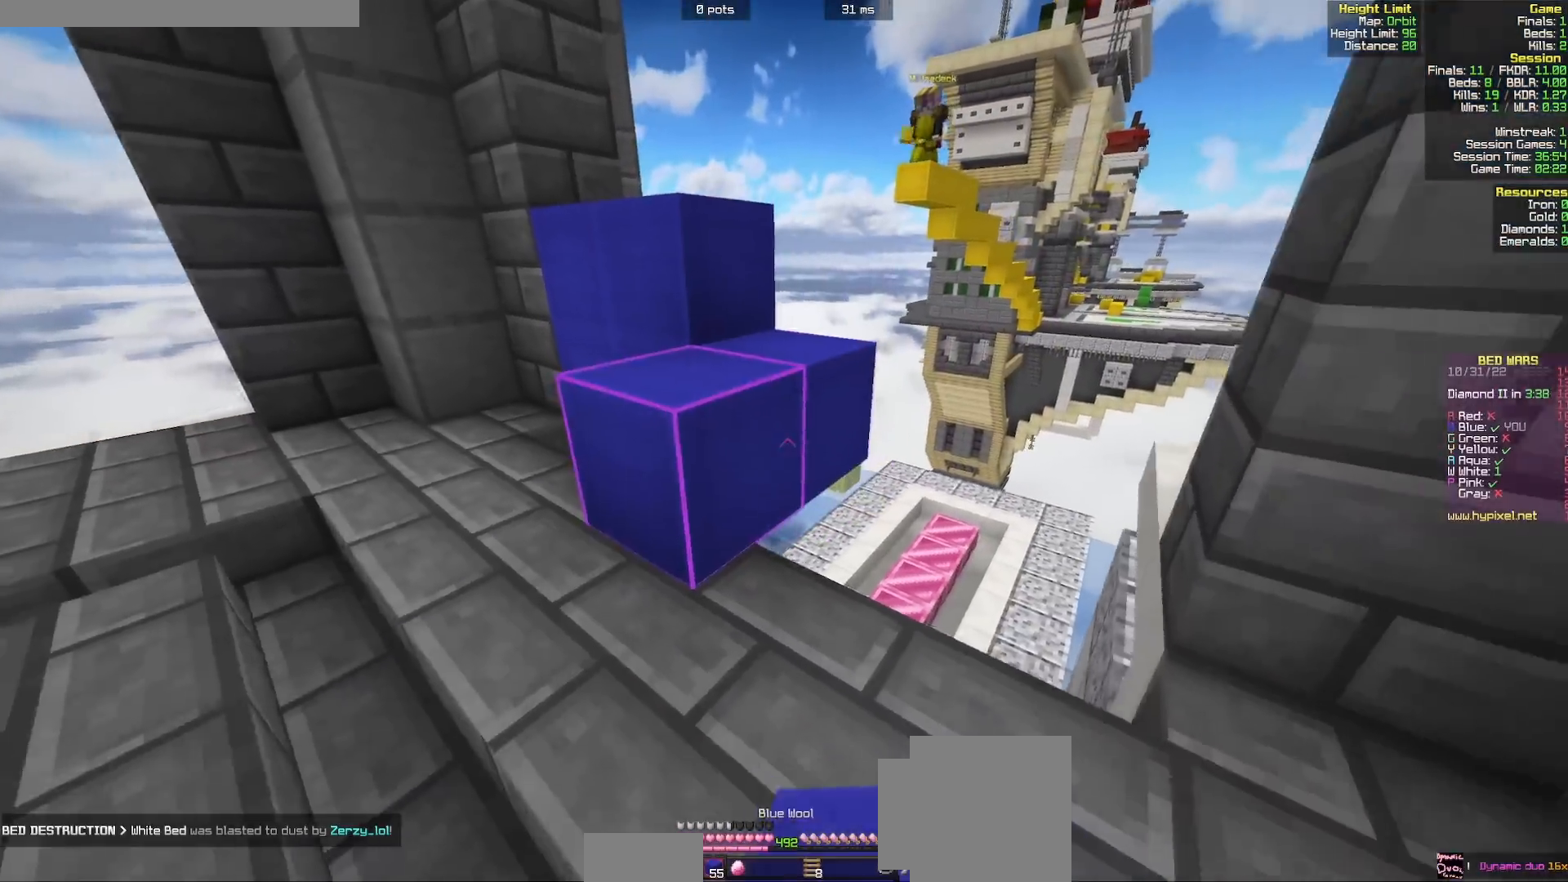
{"keys": ["a", "w"], "mouse": [], "events": [[83, "w", "down"], [333, "a", "down"]]}
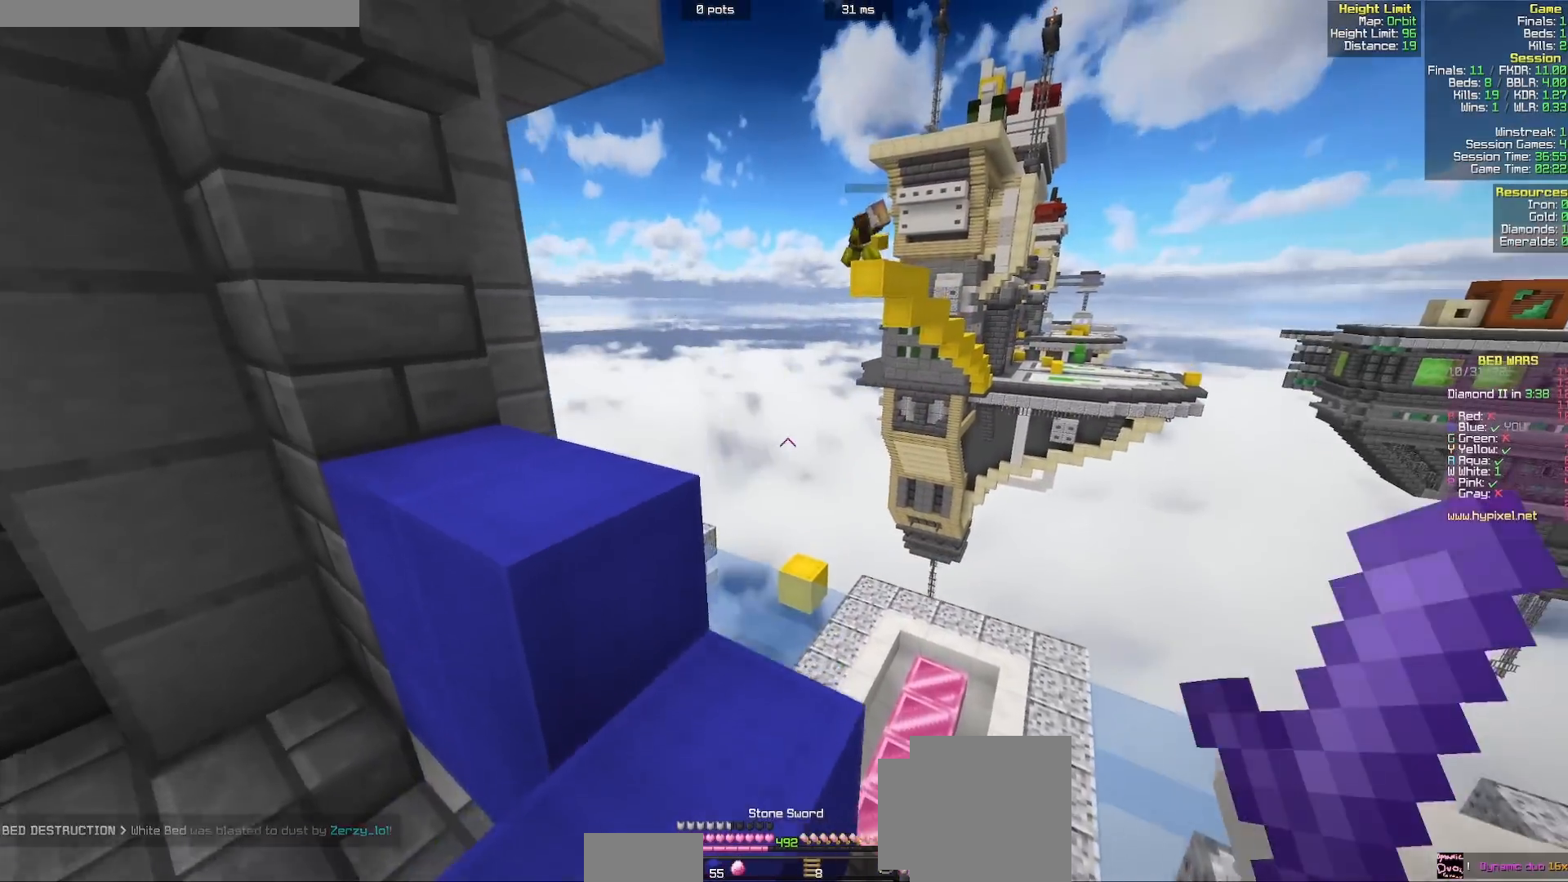
{"keys": ["d"], "mouse": ["left"], "events": [[450, "w", "up"], [467, "d", "down"], [483, "a", "up"], [483, "mouse_left", "down"]]}
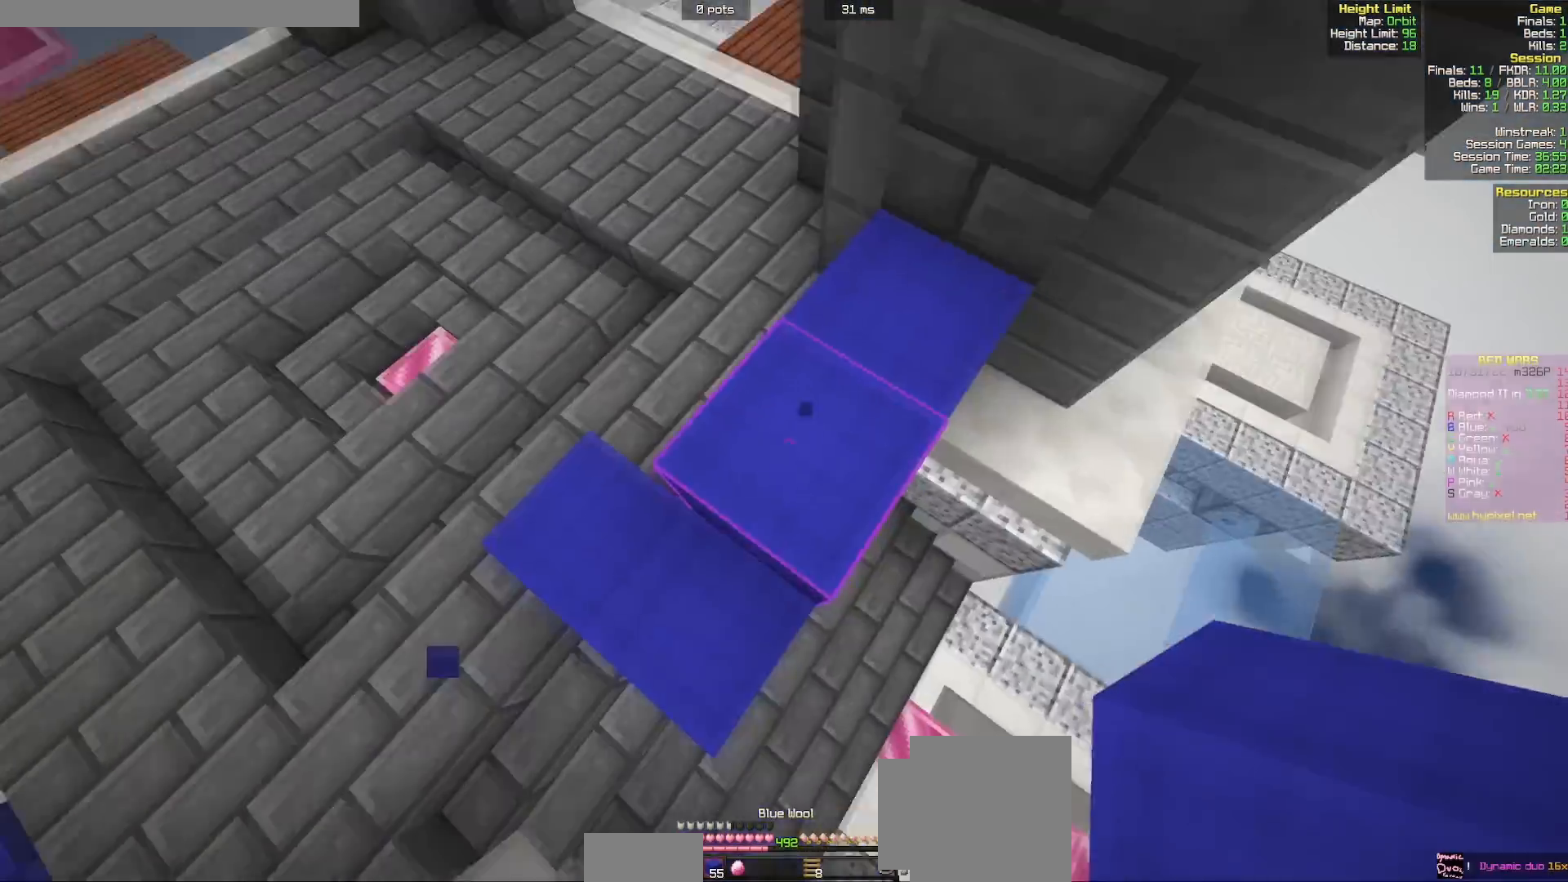
{"keys": ["d", "s"], "mouse": ["right"], "events": [[50, "s", "down"], [67, "mouse_left", "up"], [117, "mouse_right", "down"], [217, "s", "up"], [267, "a", "down"], [267, "d", "up"], [417, "a", "up"], [450, "d", "down"], [450, "s", "down"]]}
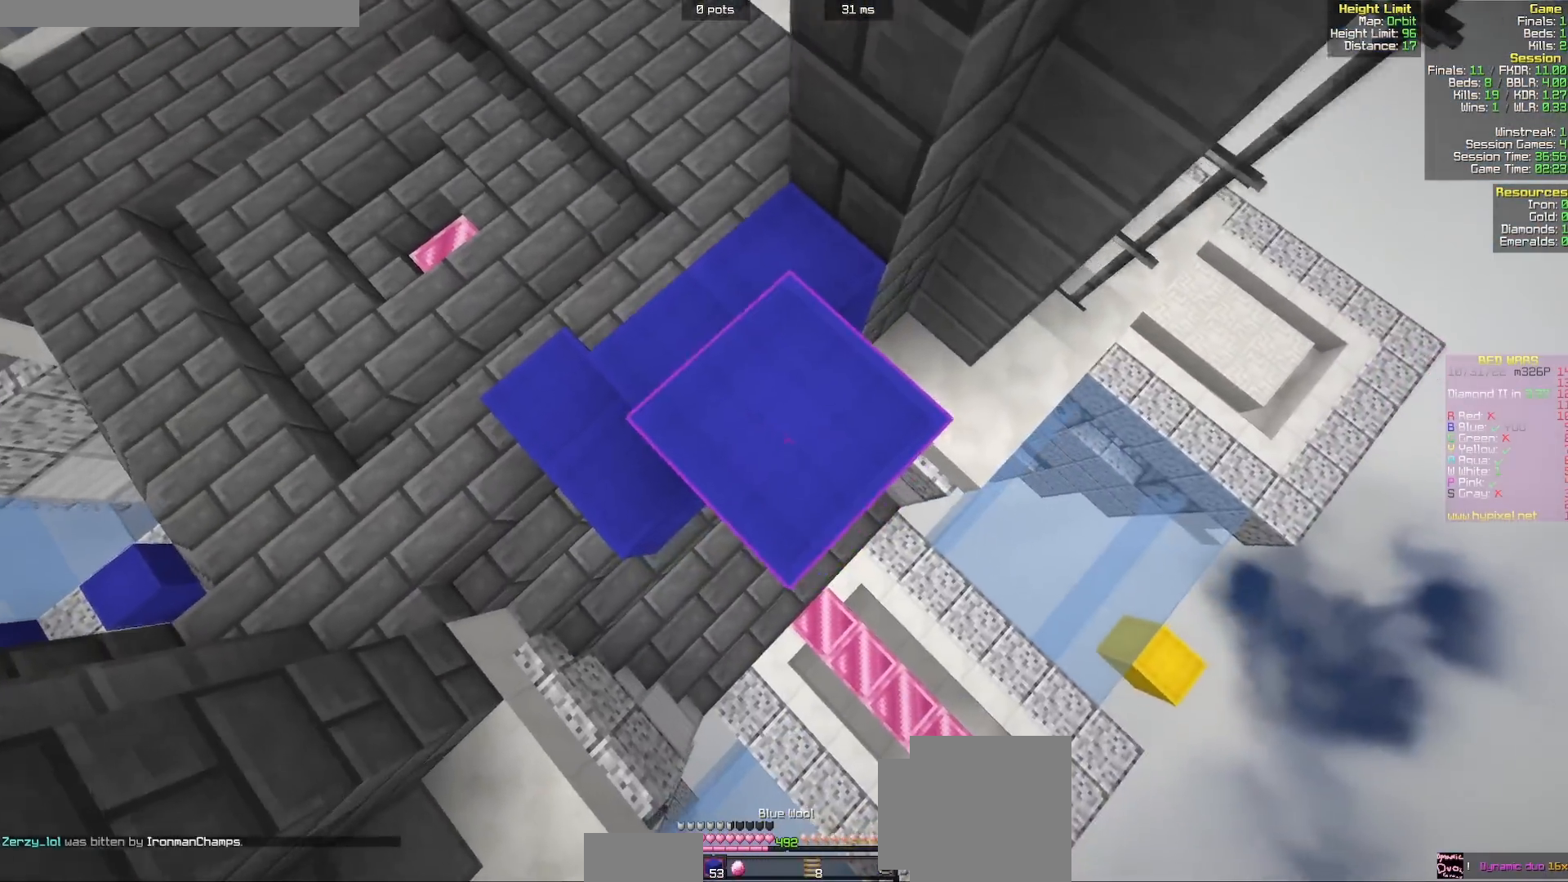
{"keys": ["d", "s"], "mouse": ["right"], "events": [[83, "mouse_right", "up"], [117, "mouse_right", "down"], [167, "s", "up"], [200, "a", "down"], [233, "d", "up"], [350, "a", "up"], [400, "d", "down"], [400, "s", "down"]]}
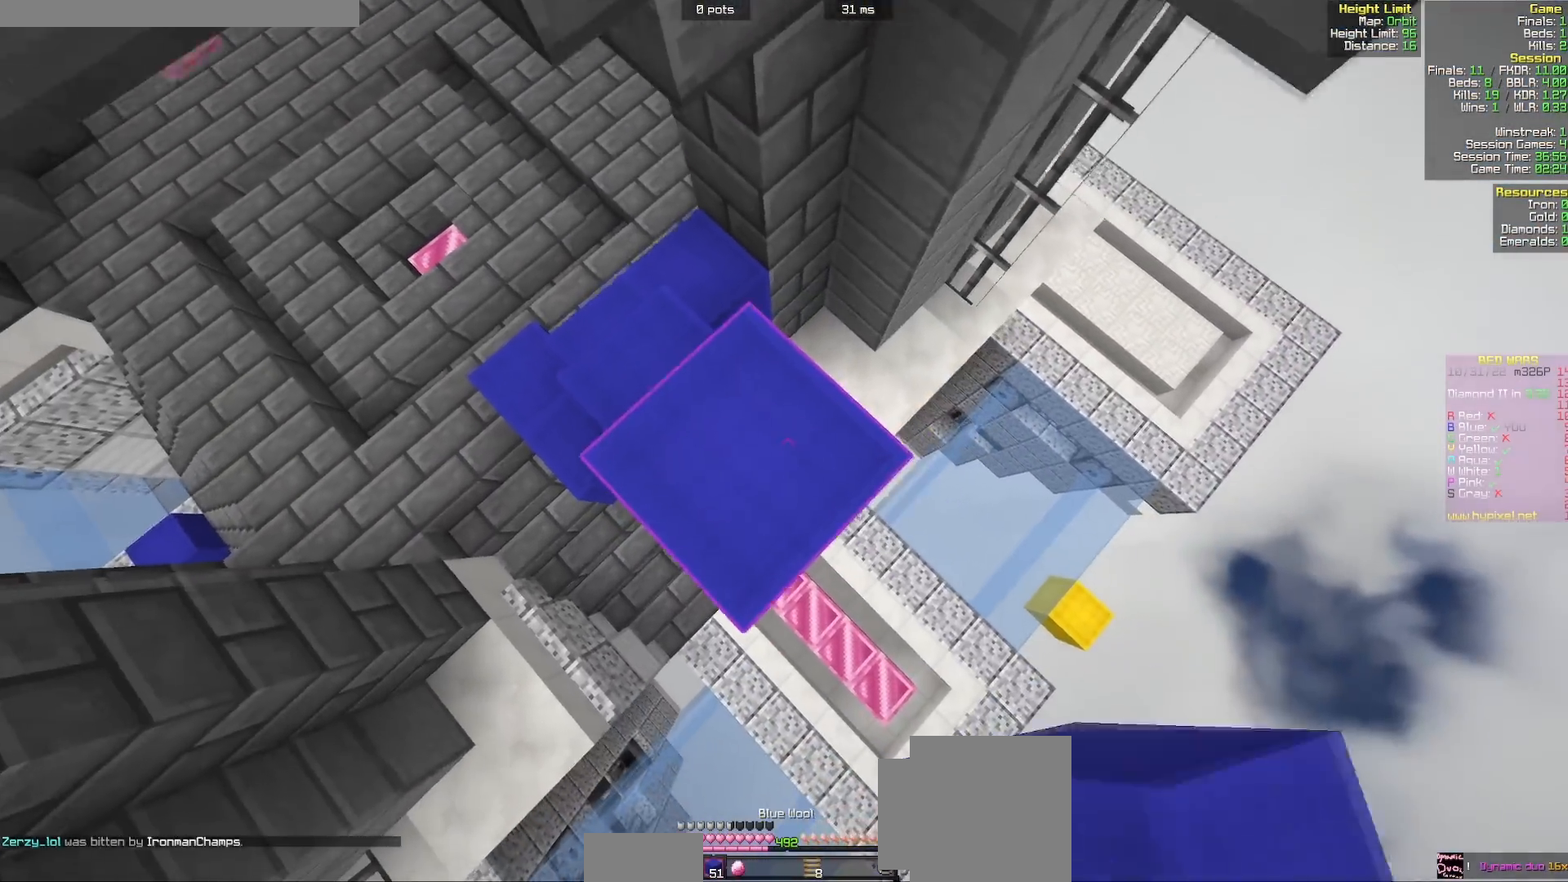
{"keys": ["a", "w"], "mouse": ["right"], "events": [[167, "a", "down"], [167, "s", "up"], [217, "d", "up"], [383, "w", "down"]]}
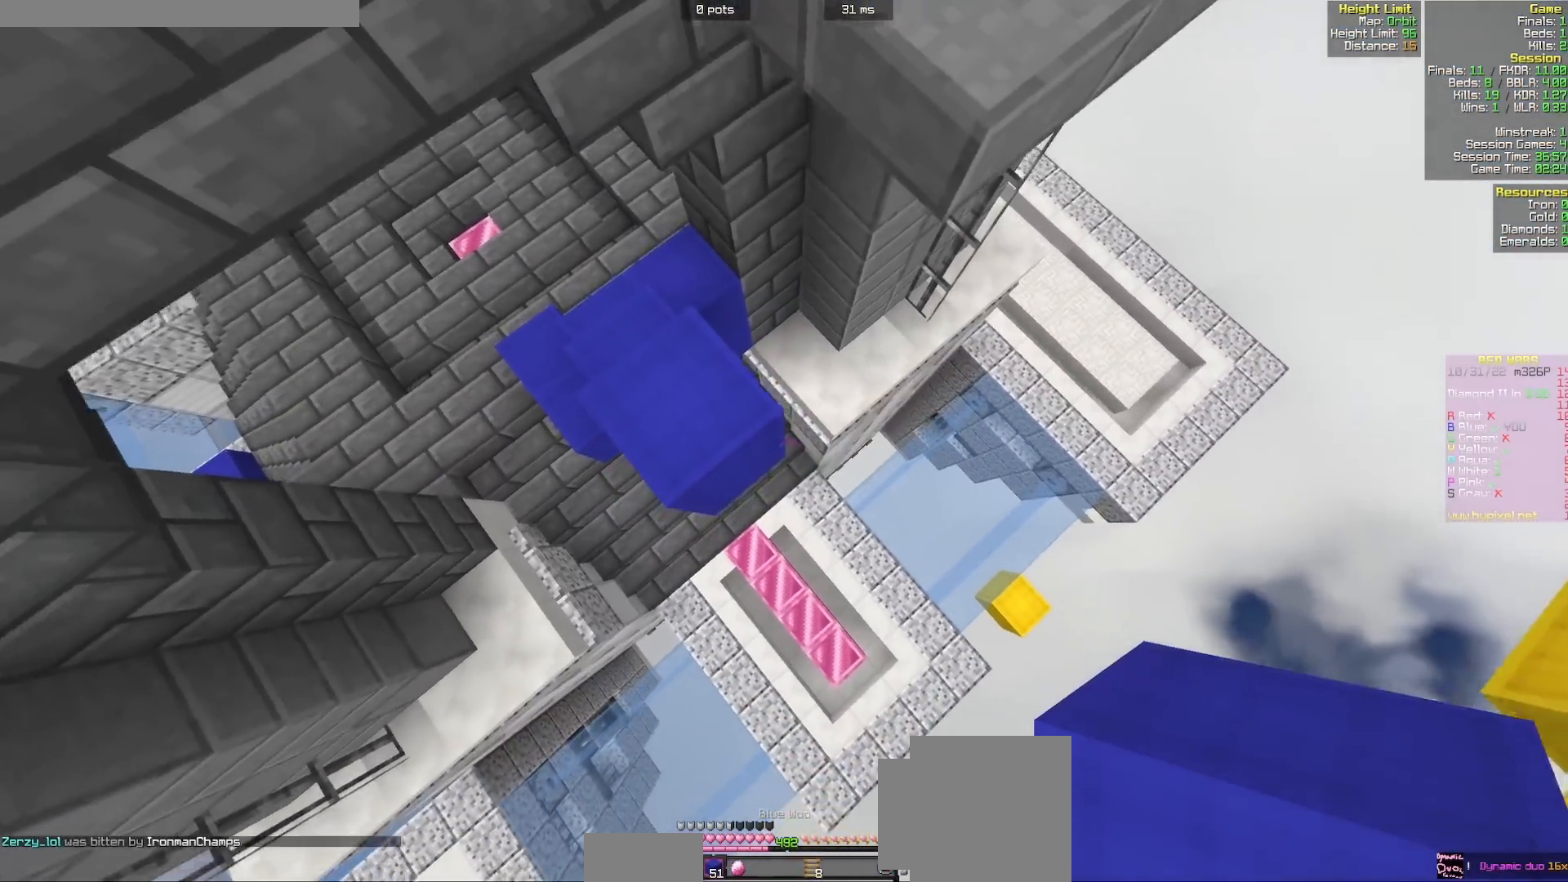
{"keys": ["d"], "mouse": ["right"], "events": [[183, "w", "up"], [200, "a", "up"], [433, "d", "down"]]}
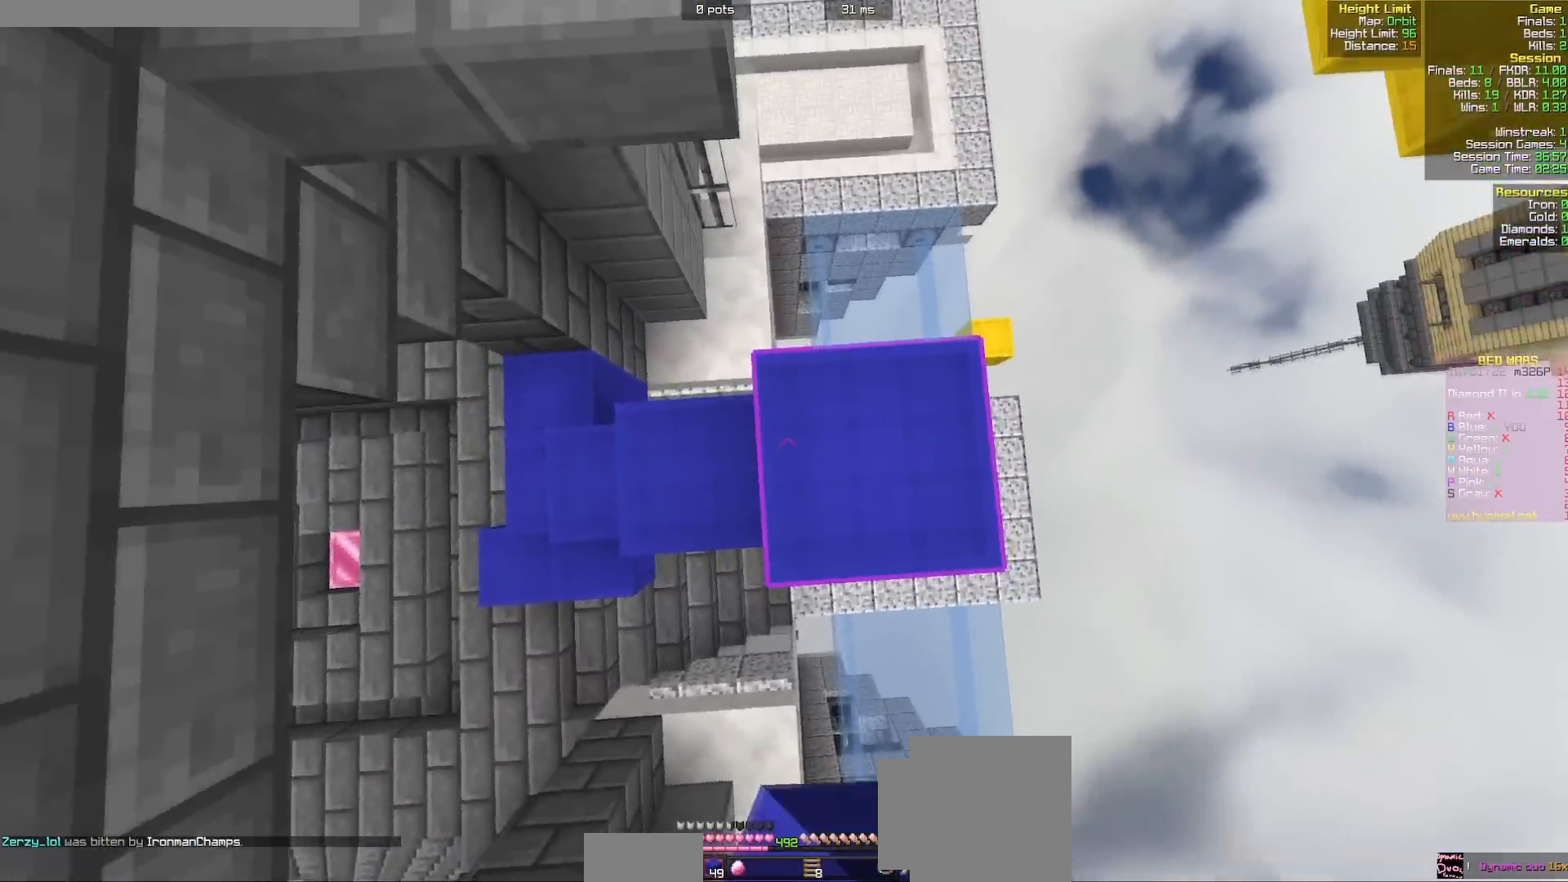
{"keys": [], "mouse": [], "events": [[67, "mouse_right", "up"], [200, "d", "up"], [450, "a", "down"], [483, "a", "up"]]}
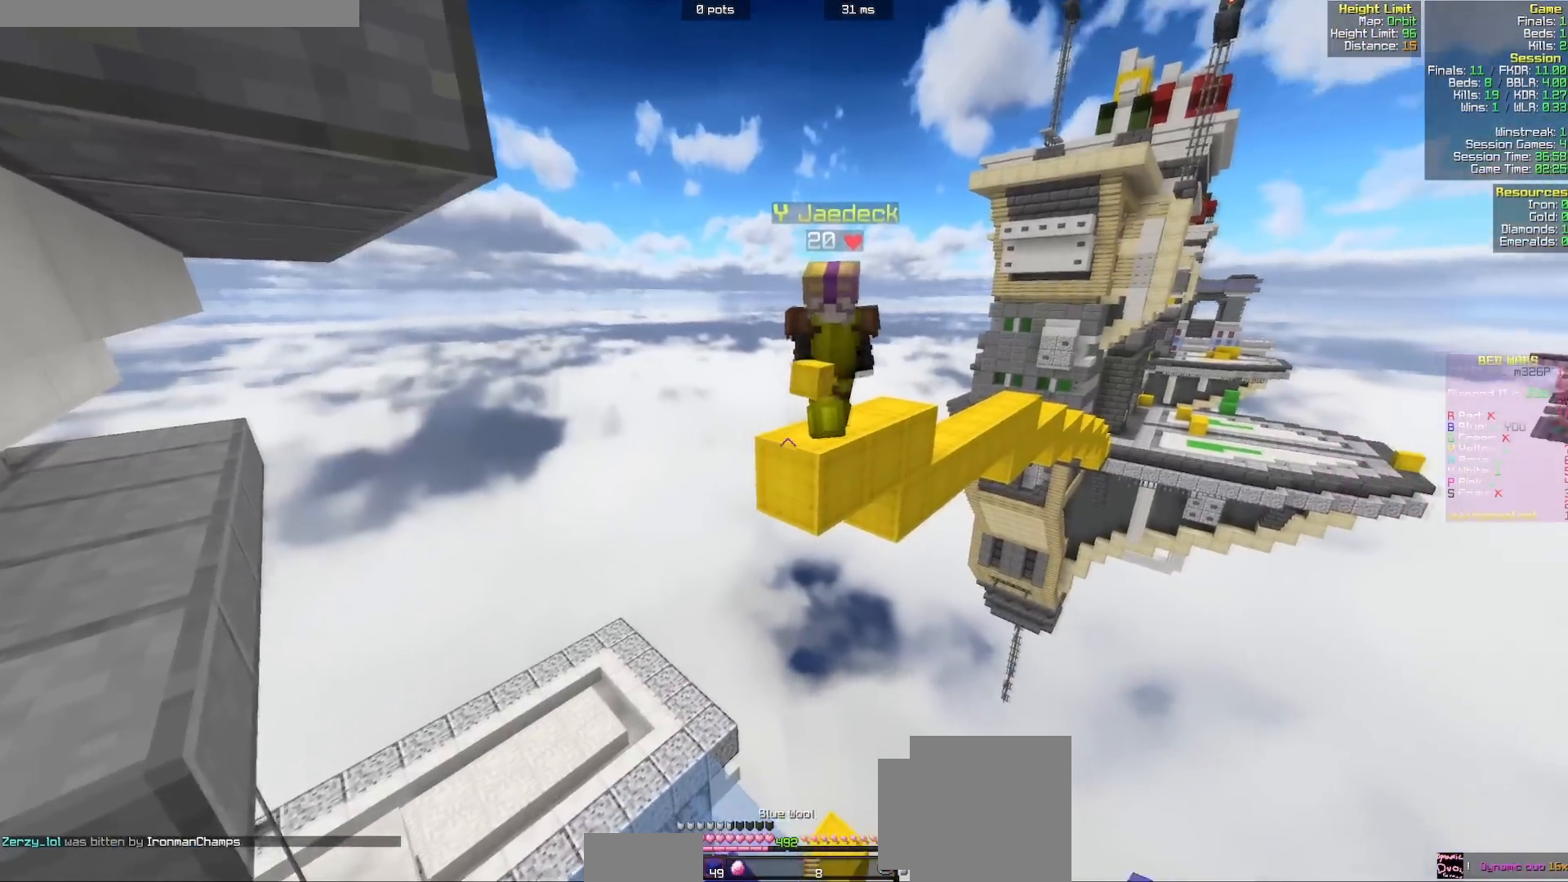
{"keys": ["a", "w"], "mouse": ["left"], "events": [[133, "w", "down"], [317, "mouse_left", "down"], [450, "a", "down"]]}
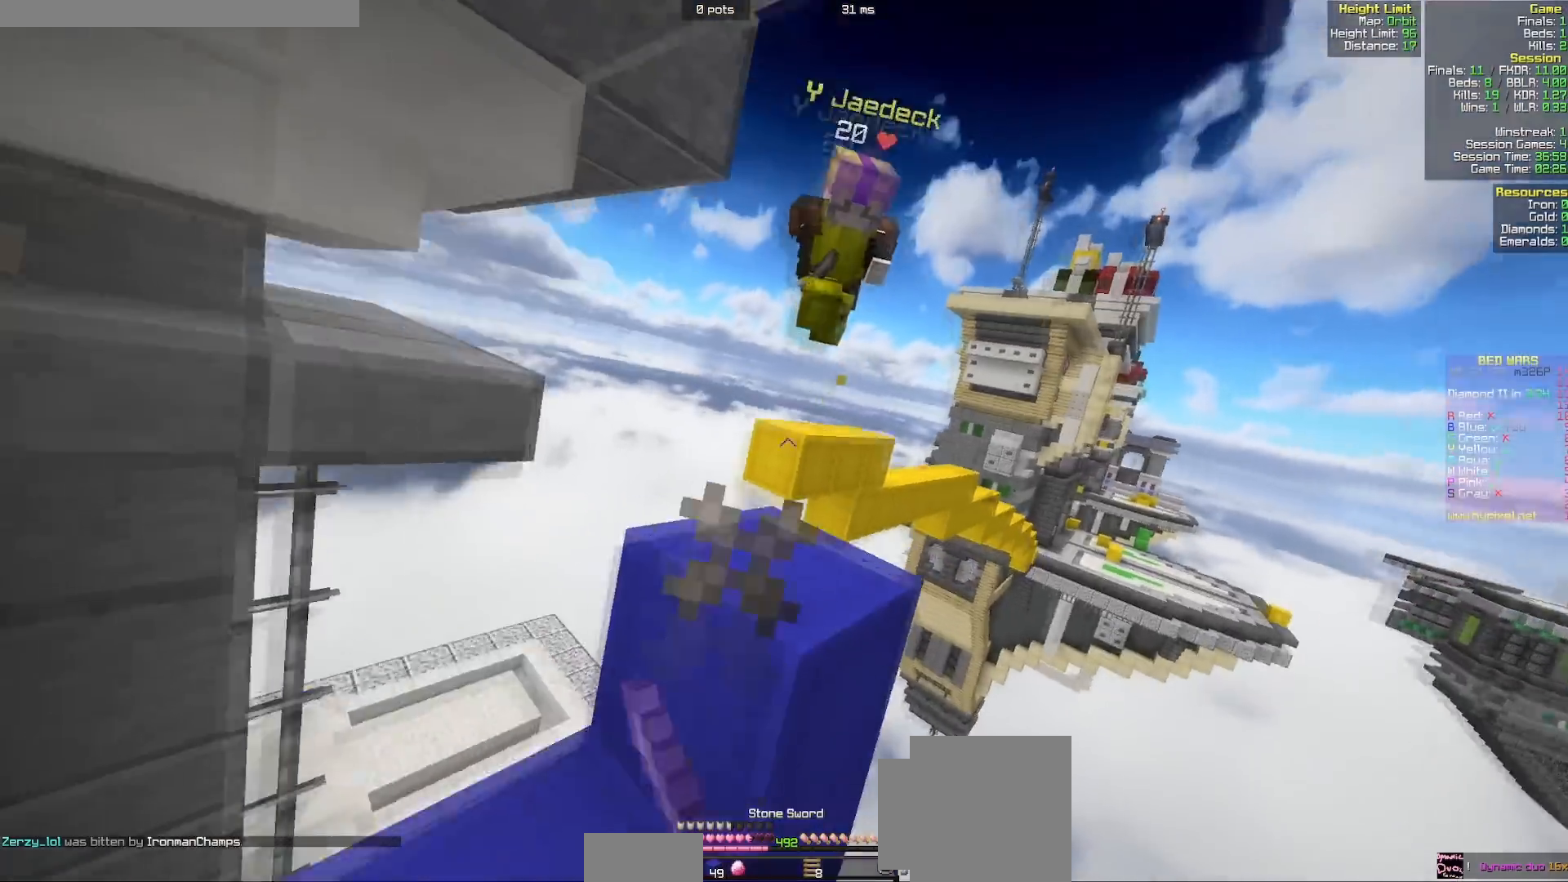
{"keys": ["a"], "mouse": ["left"], "events": [[383, "w", "up"]]}
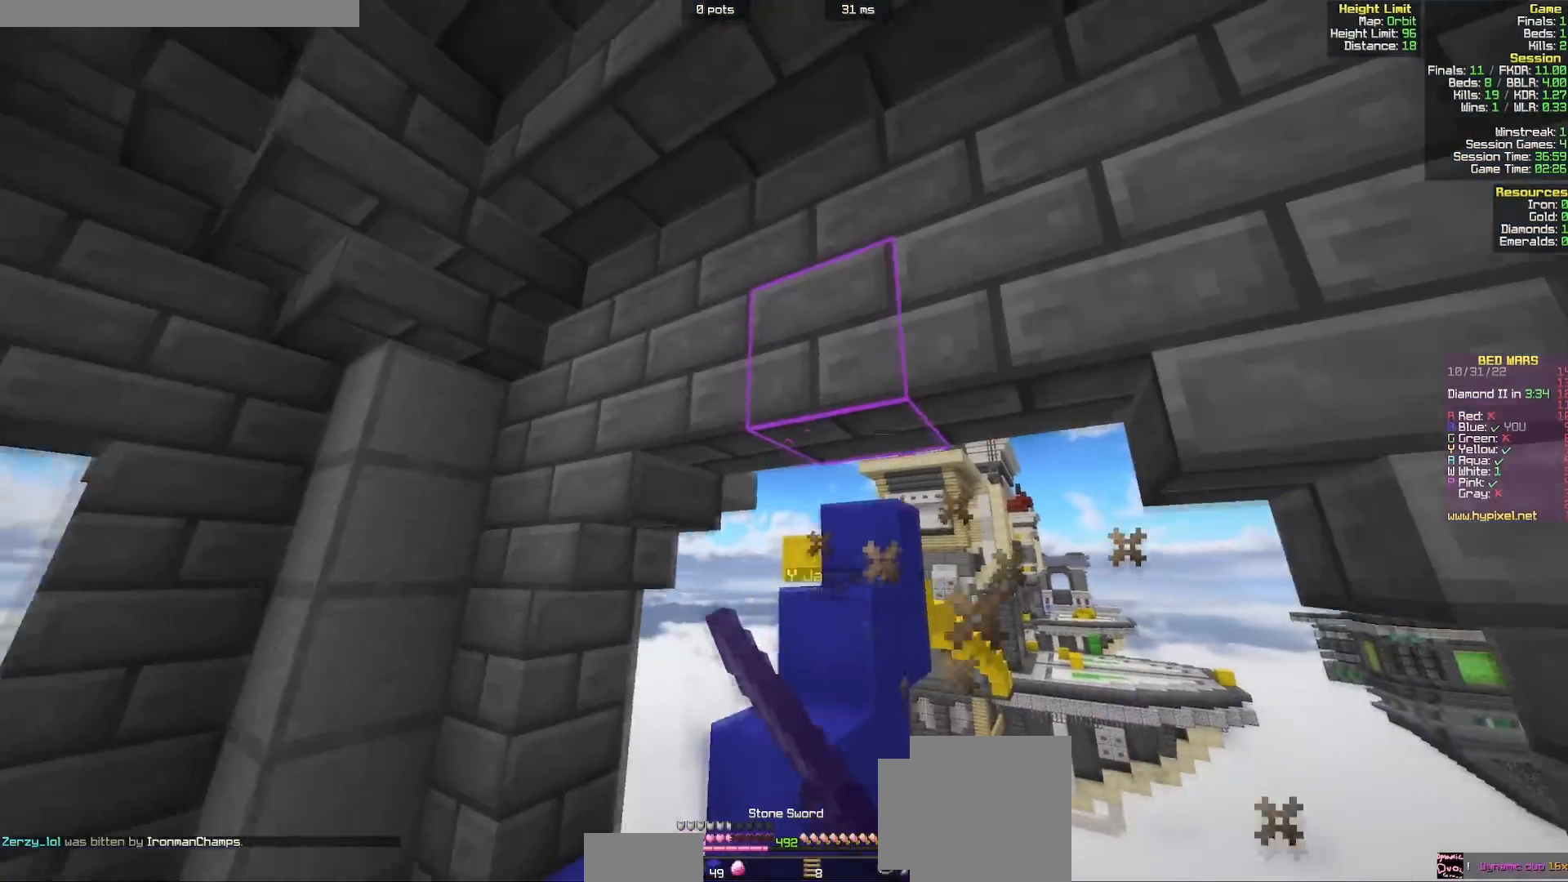
{"keys": ["w"], "mouse": [], "events": [[33, "mouse_left", "up"], [117, "w", "down"], [250, "a", "up"]]}
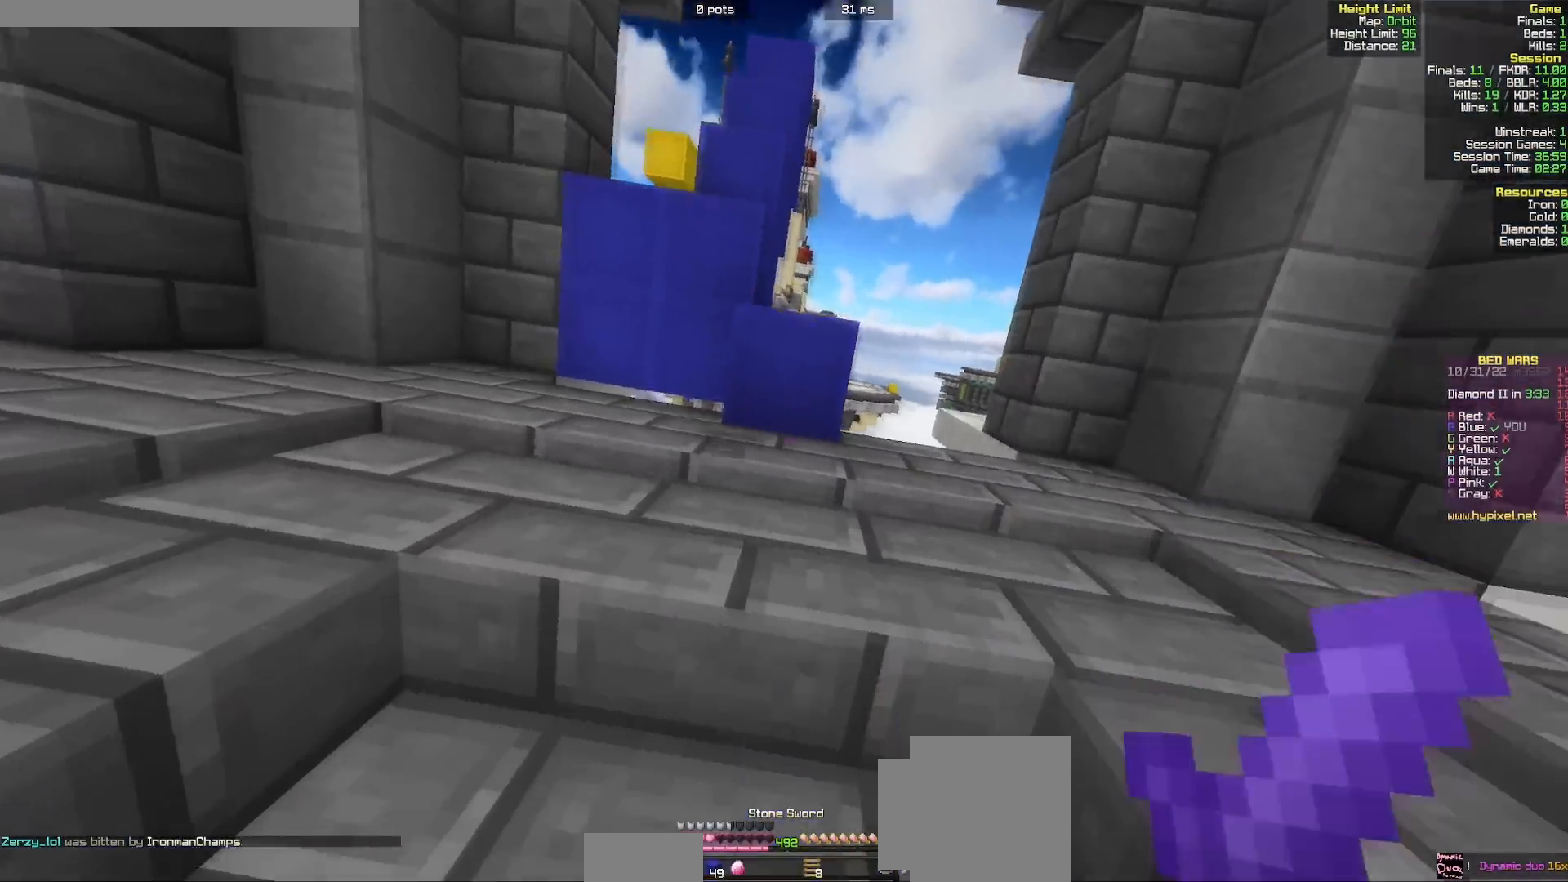
{"keys": [], "mouse": ["right"], "events": [[167, "w", "up"], [250, "w", "down"], [450, "mouse_right", "down"], [483, "w", "up"]]}
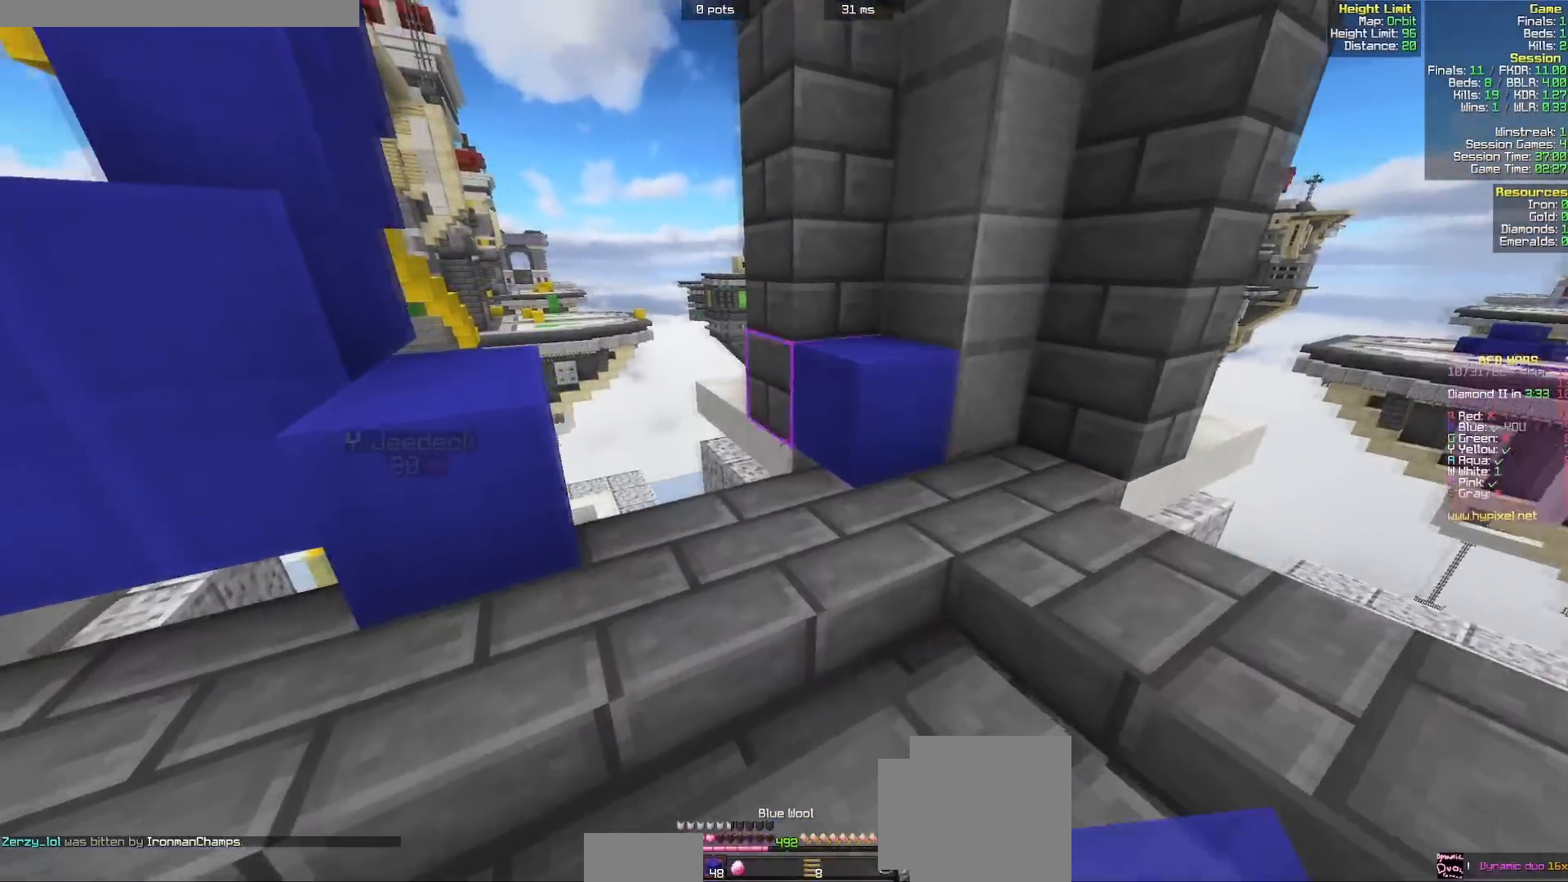
{"keys": ["w"], "mouse": [], "events": [[33, "a", "down"], [217, "a", "up"], [417, "mouse_right", "up"], [417, "w", "down"]]}
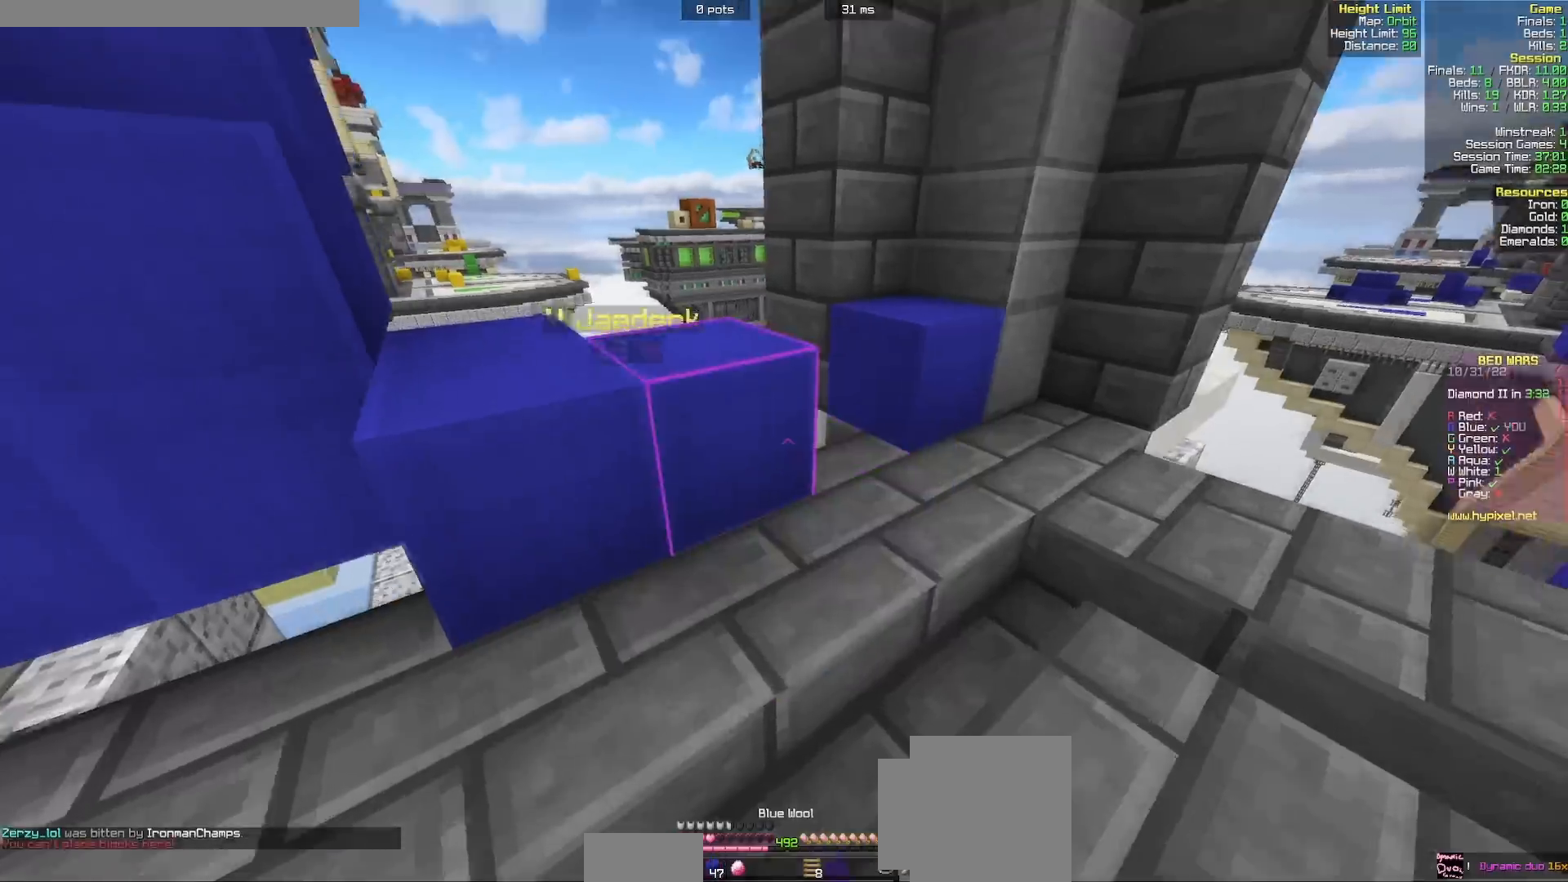
{"keys": ["d", "w"], "mouse": ["left"], "events": [[133, "a", "down"], [200, "mouse_left", "down"], [250, "d", "down"], [300, "a", "up"]]}
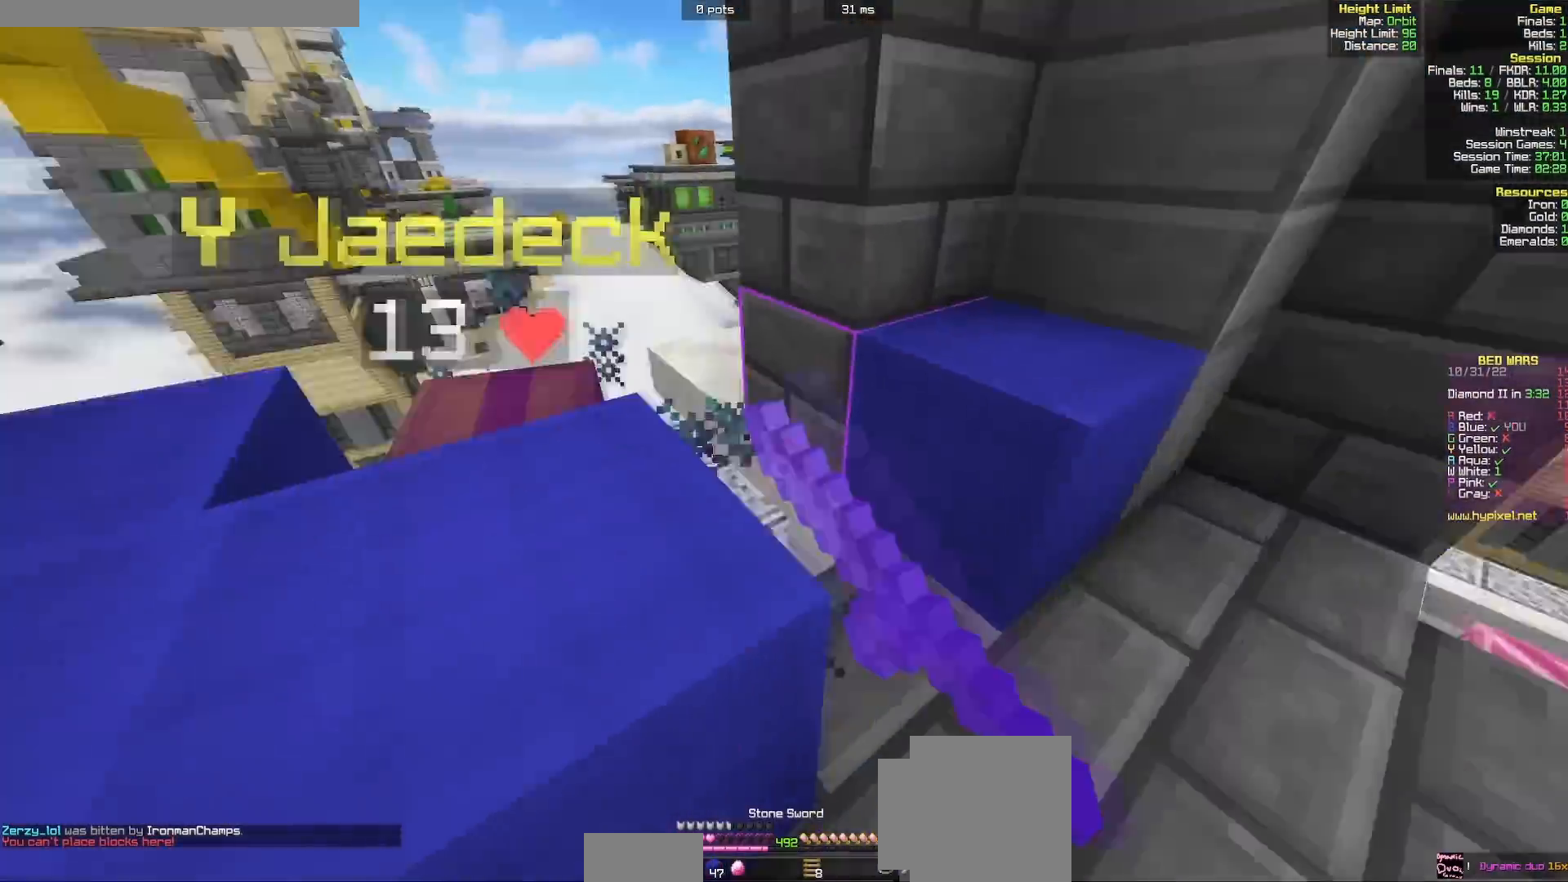
{"keys": ["a", "w"], "mouse": ["left"], "events": [[167, "w", "up"], [233, "w", "down"], [283, "d", "up"], [500, "a", "down"]]}
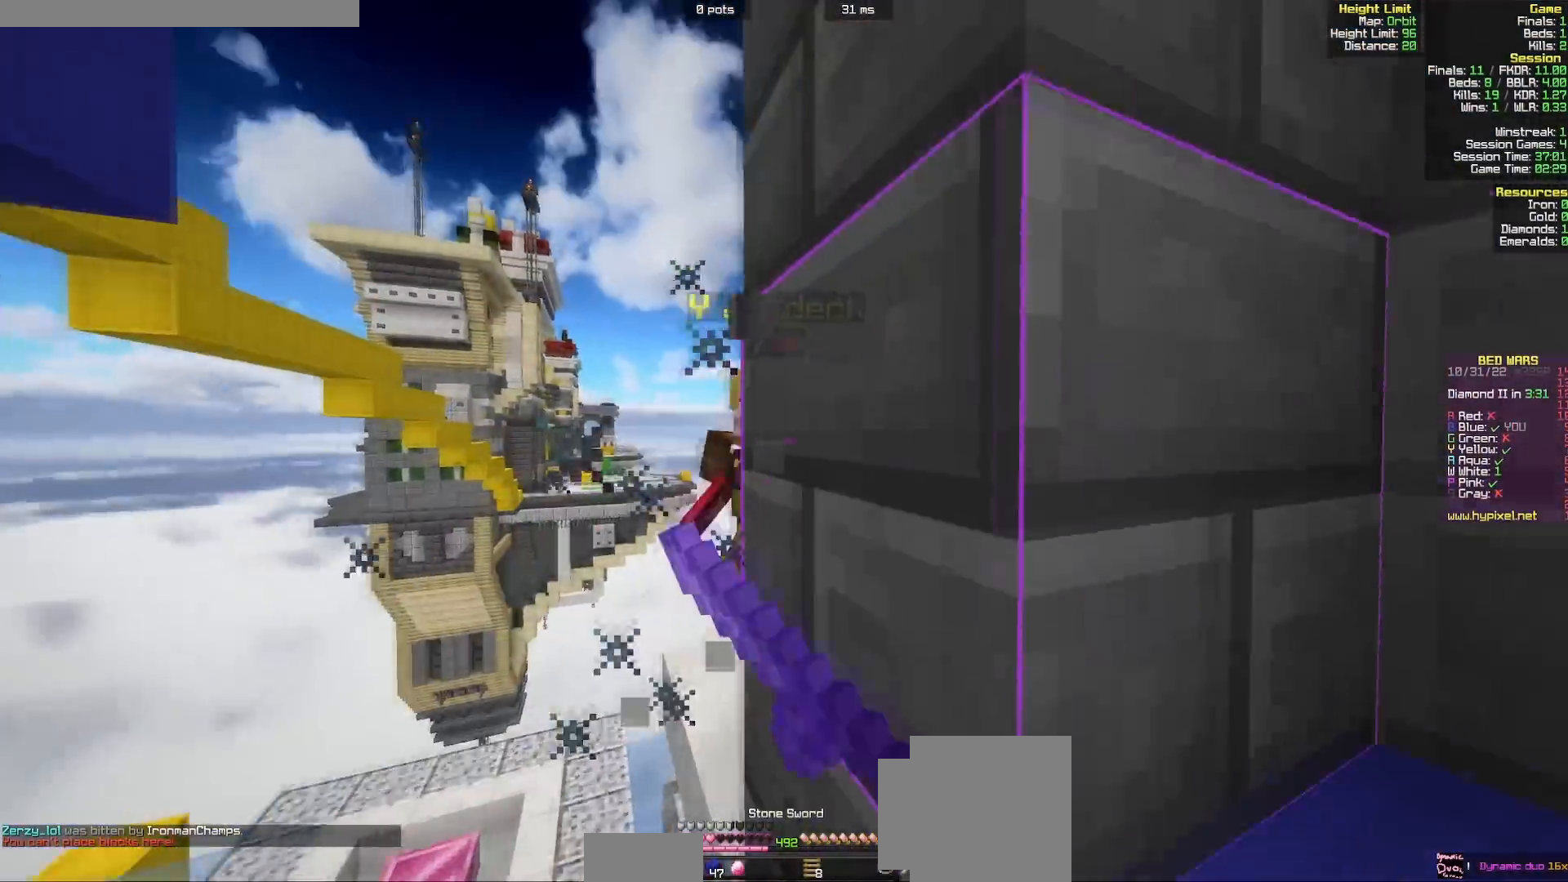
{"keys": ["d"], "mouse": ["left"], "events": [[350, "a", "up"], [383, "w", "up"], [433, "w", "down"], [467, "d", "down"], [483, "w", "up"]]}
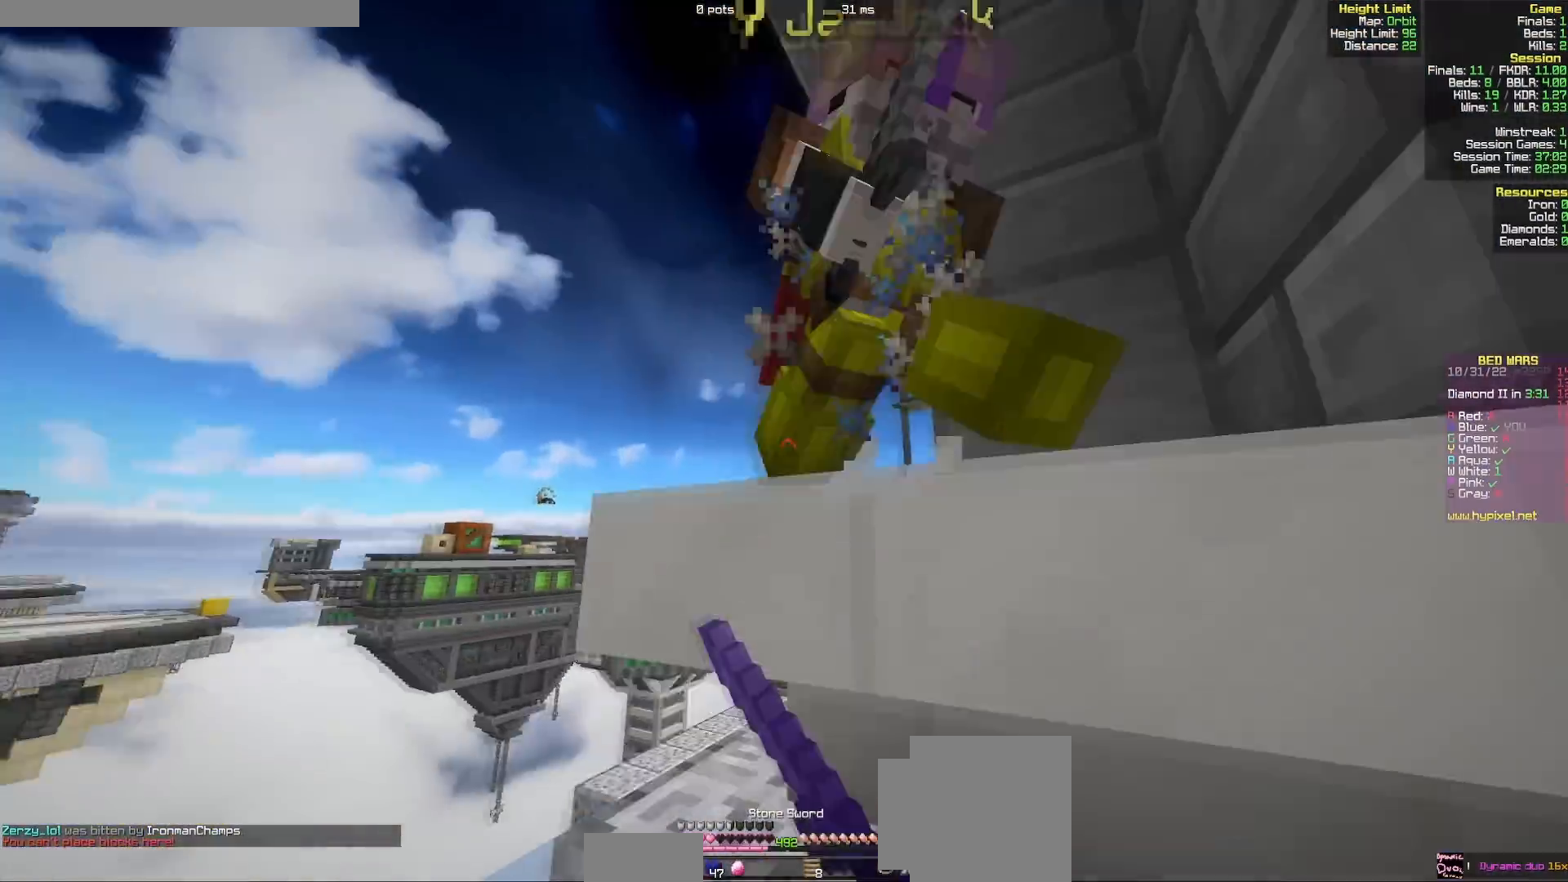
{"keys": ["d"], "mouse": ["left"], "events": [[50, "w", "down"], [300, "w", "up"]]}
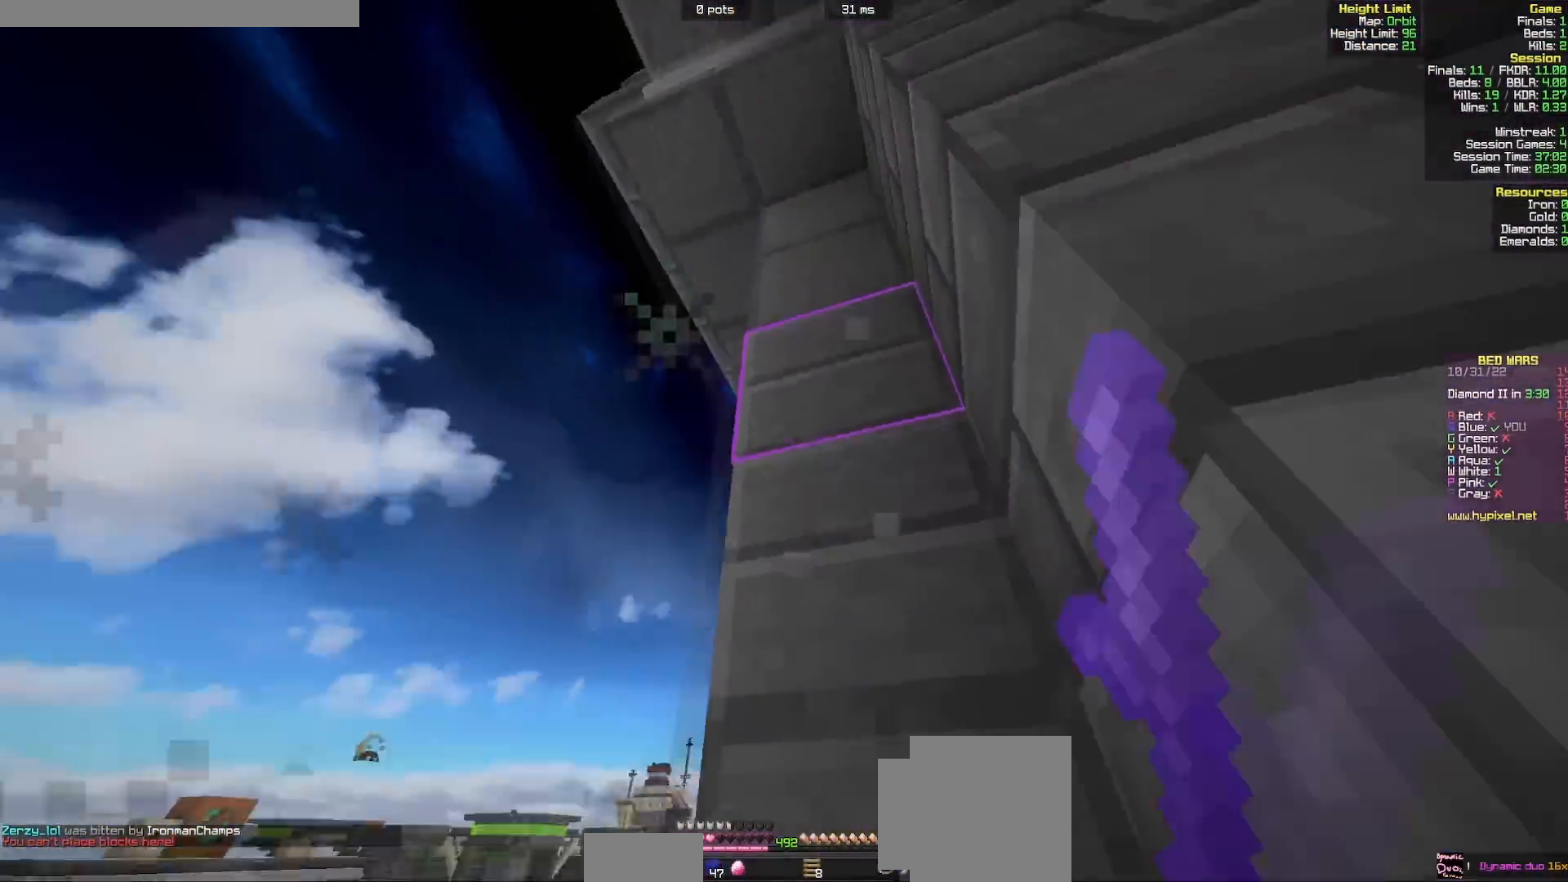
{"keys": ["w"], "mouse": ["left"], "events": [[183, "a", "down"], [233, "d", "up"], [250, "w", "down"], [500, "a", "up"]]}
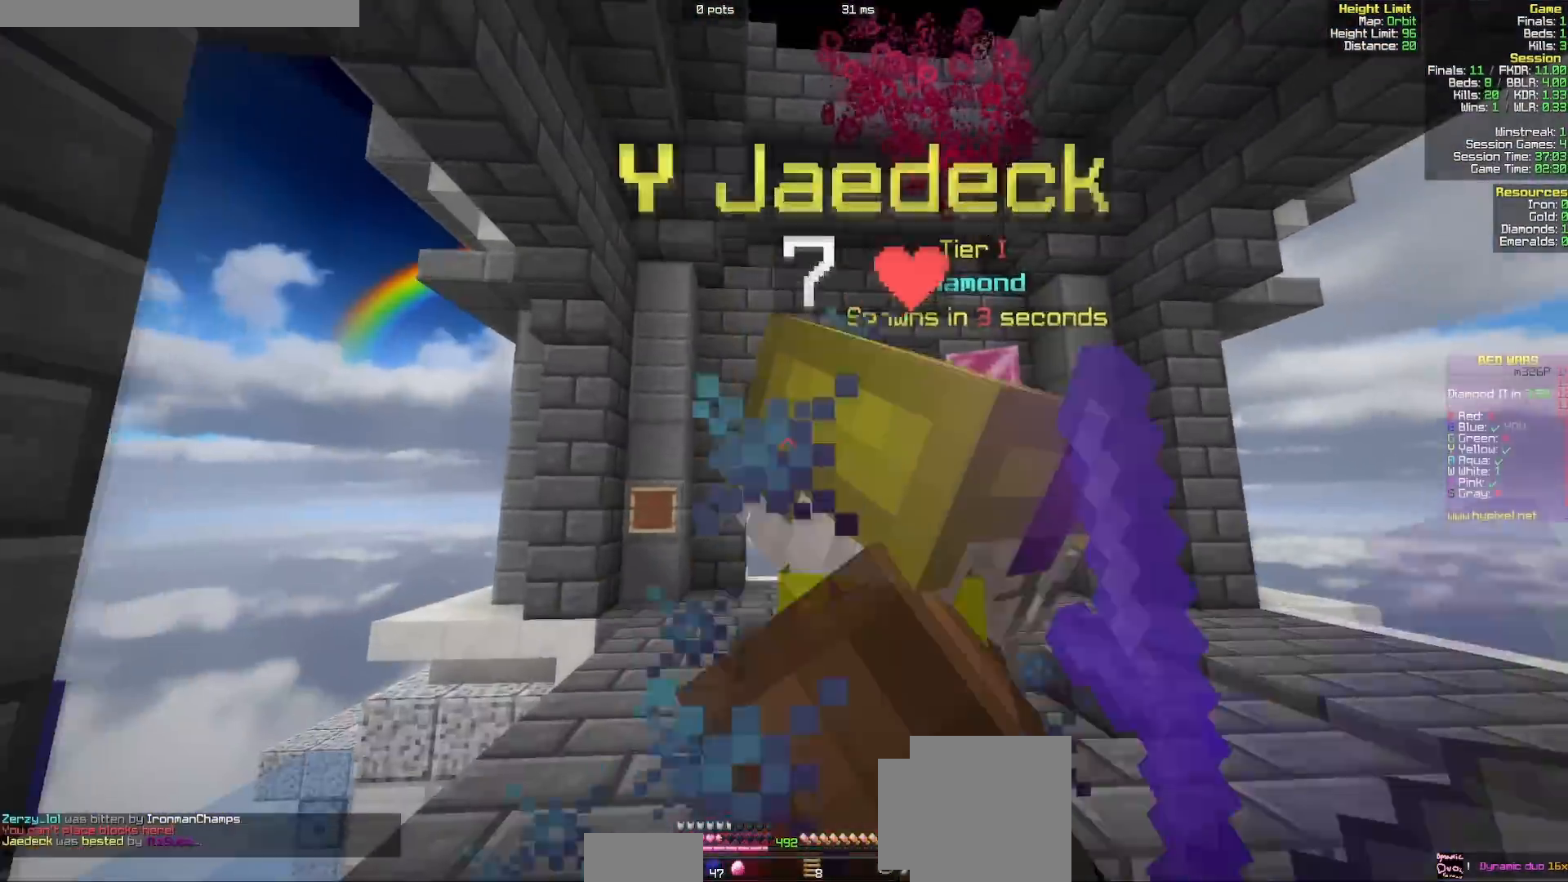
{"keys": ["a", "w"], "mouse": [], "events": [[217, "a", "down"], [267, "mouse_left", "up"], [267, "w", "up"], [433, "w", "down"]]}
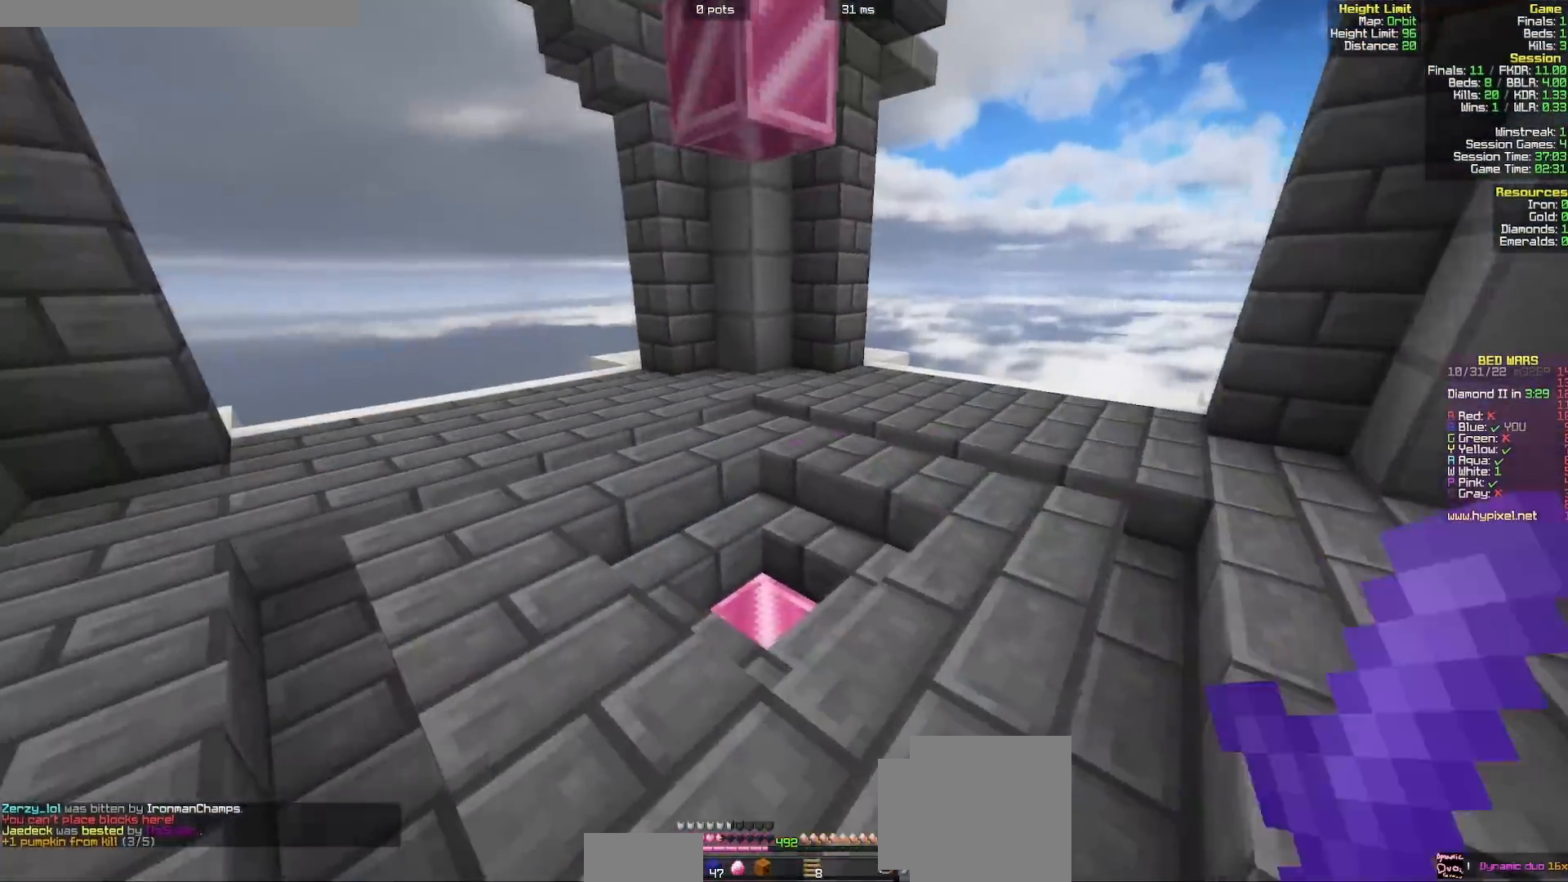
{"keys": ["w"], "mouse": ["left"], "events": [[367, "a", "up"], [400, "mouse_left", "down"]]}
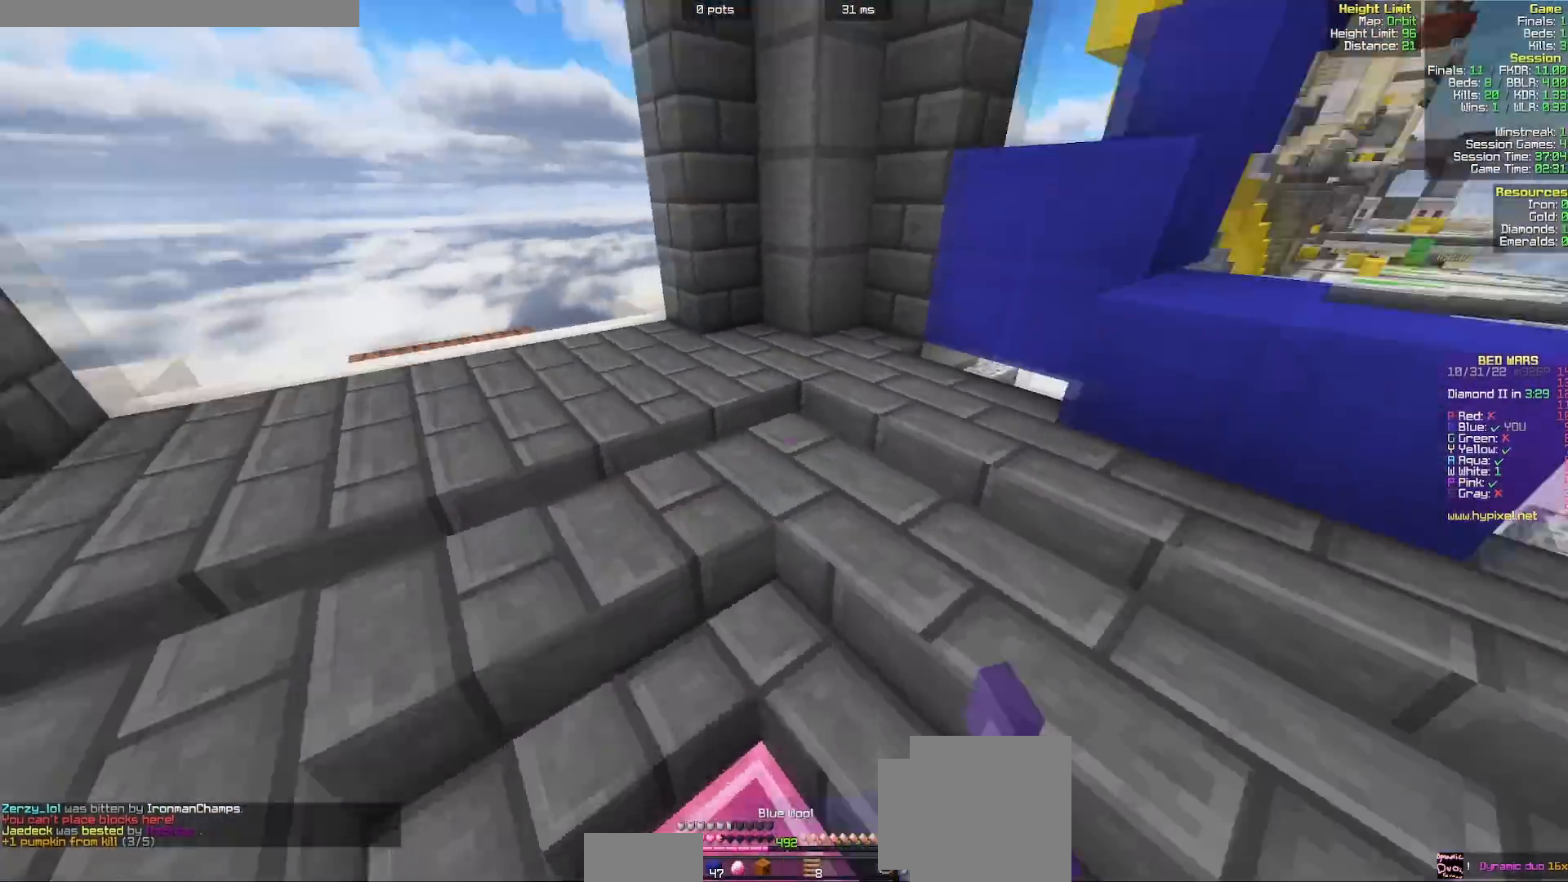
{"keys": ["w"], "mouse": ["left"], "events": [[17, "mouse_left", "up"], [67, "mouse_left", "down"], [167, "mouse_left", "up"], [450, "mouse_left", "down"]]}
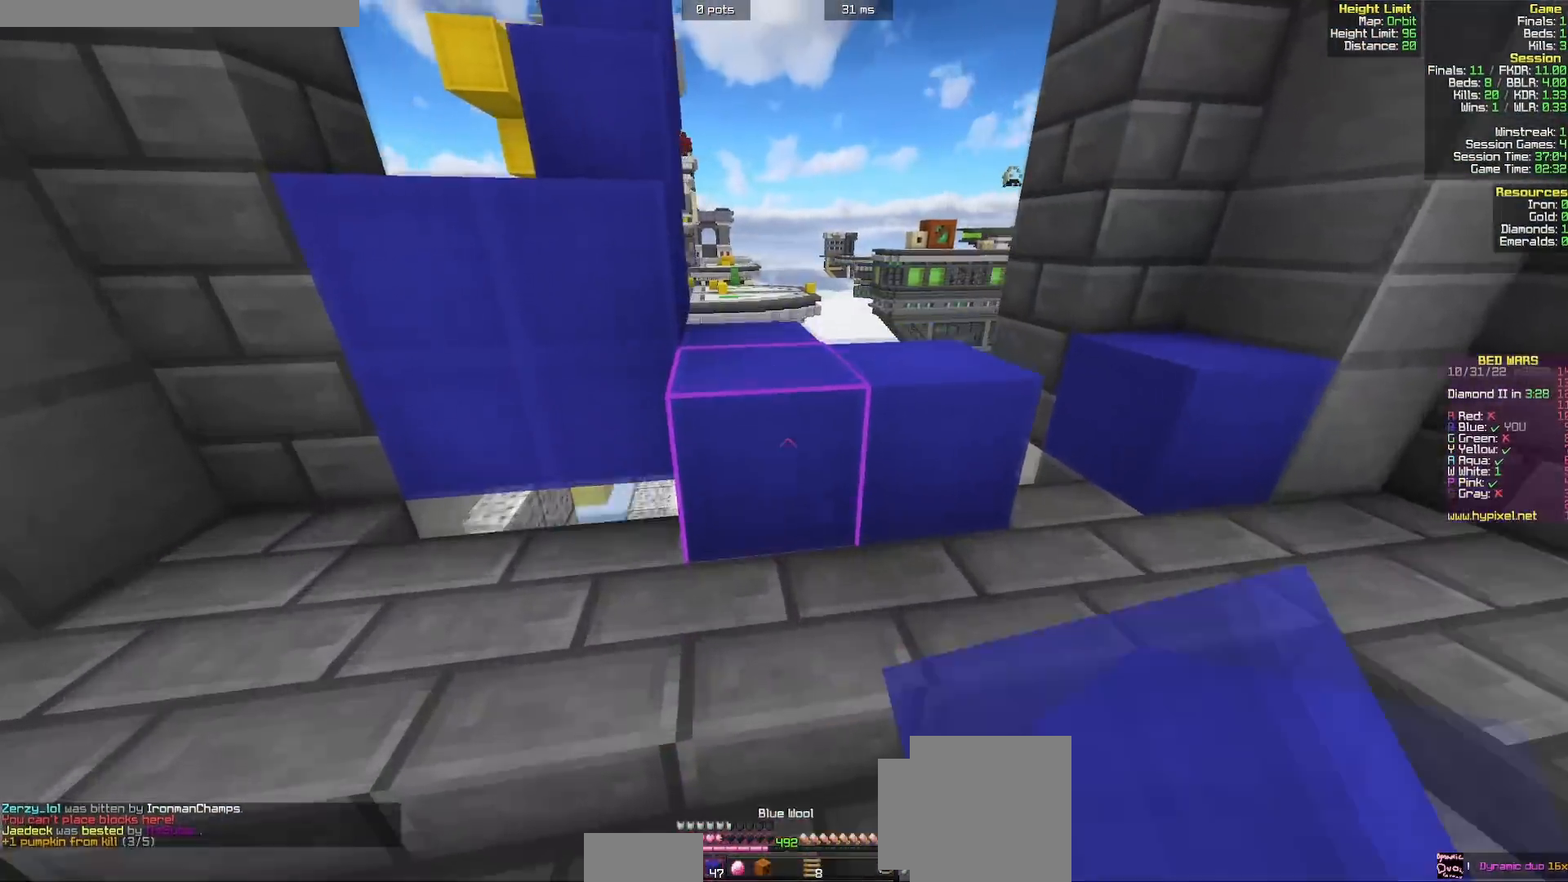
{"keys": ["w"], "mouse": ["left"], "events": [[67, "d", "down"], [217, "d", "up"], [267, "a", "down"], [267, "mouse_left", "up"], [300, "mouse_left", "down"], [383, "a", "up"], [417, "mouse_left", "up"], [433, "mouse_left", "down"]]}
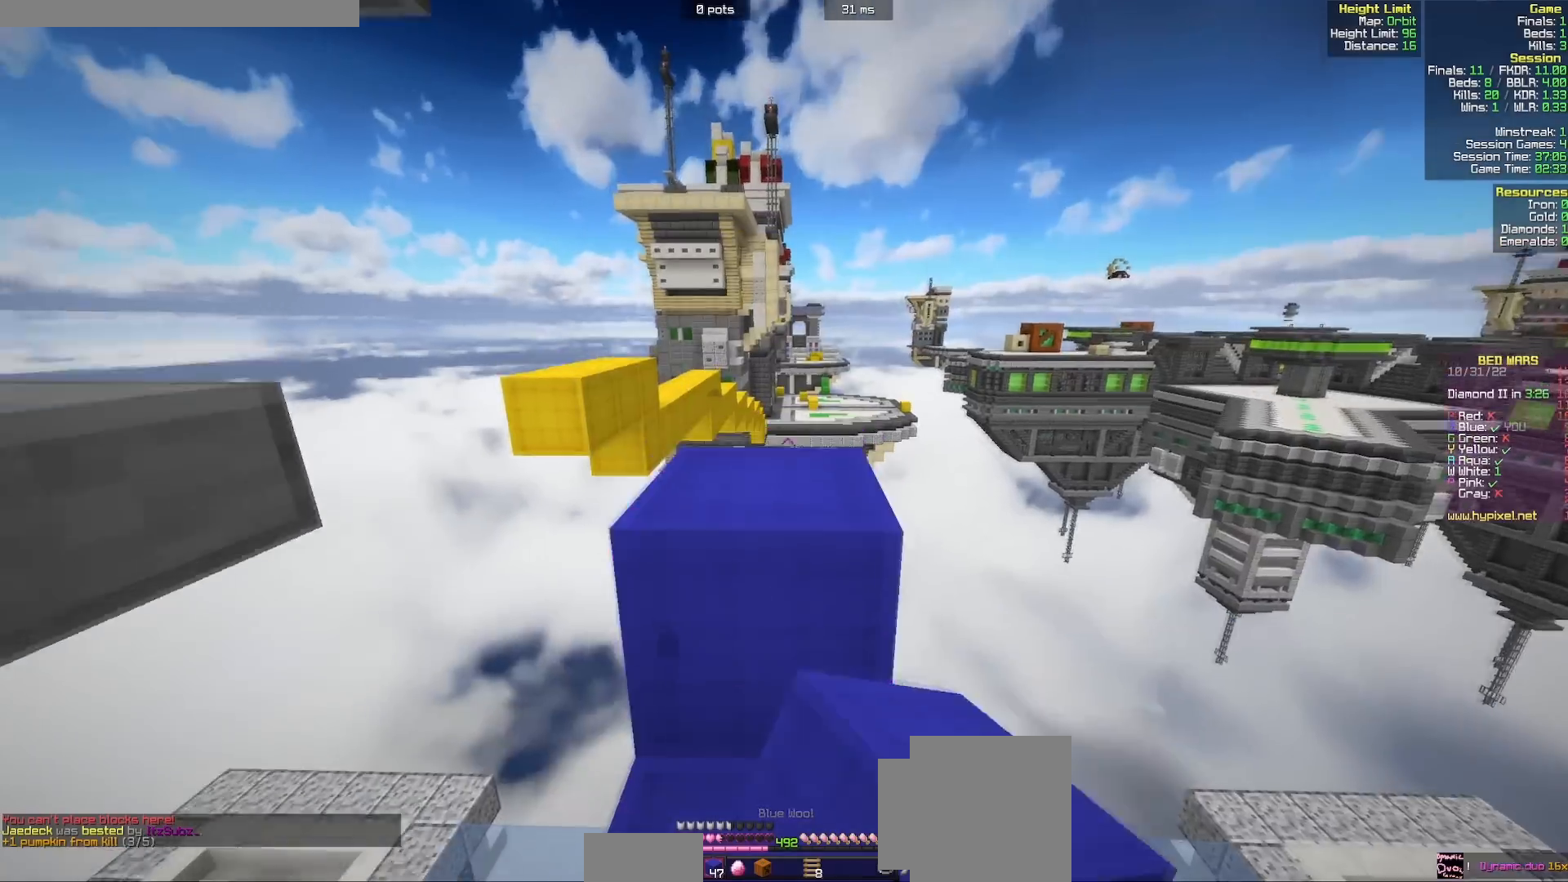
{"keys": ["d", "w"], "mouse": [], "events": [[33, "mouse_left", "up"], [67, "mouse_left", "down"], [117, "d", "down"], [350, "d", "up"], [433, "mouse_left", "up"], [450, "d", "down"]]}
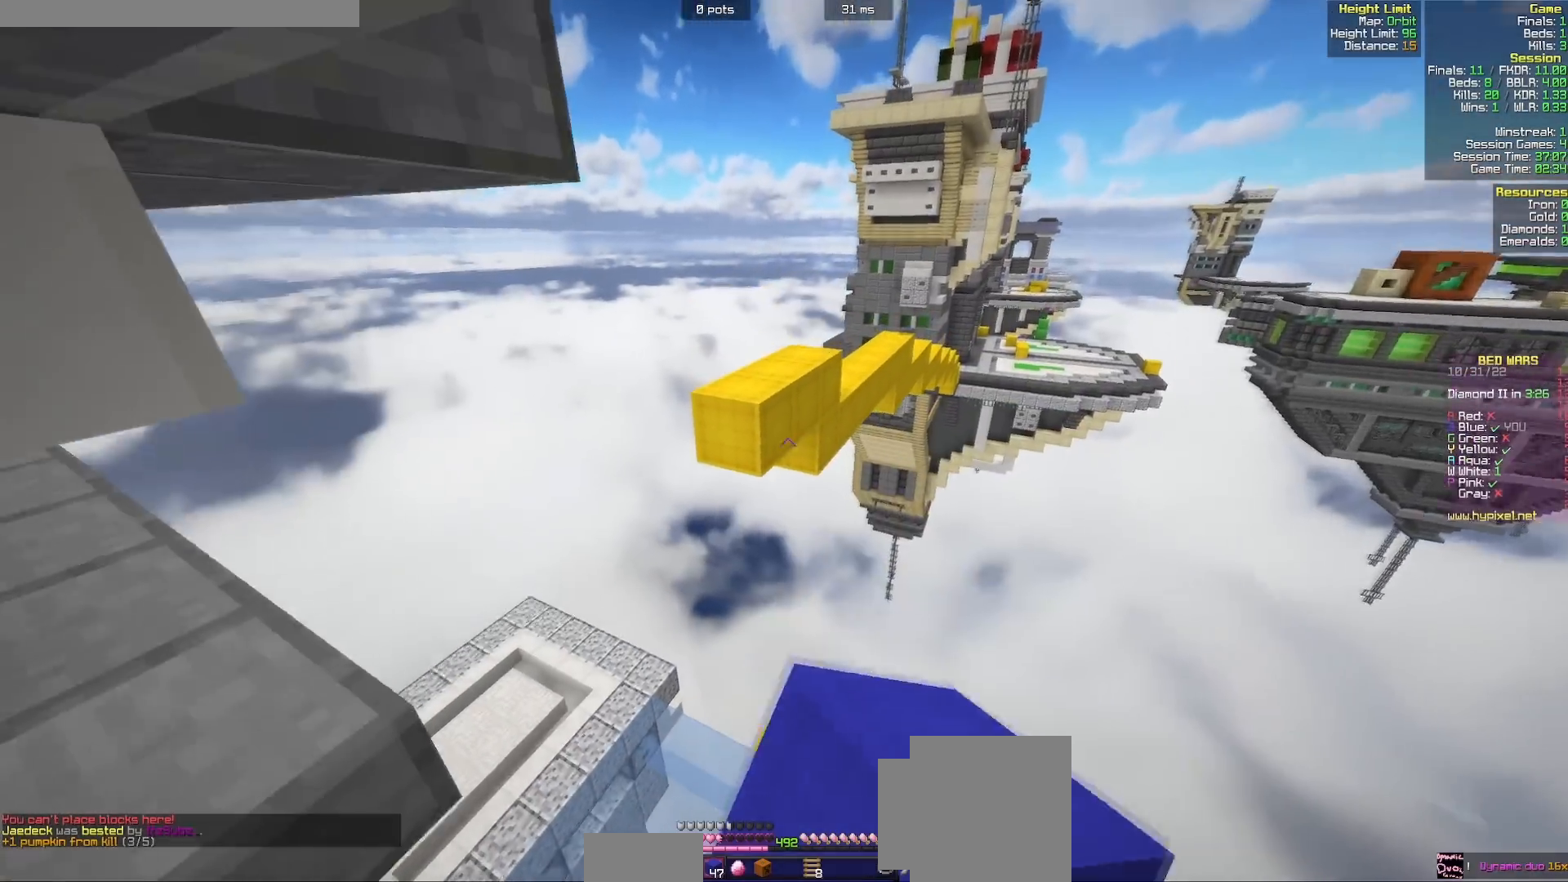
{"keys": ["s"], "mouse": ["right"], "events": [[300, "d", "up"], [367, "w", "up"], [400, "mouse_right", "down"], [433, "s", "down"]]}
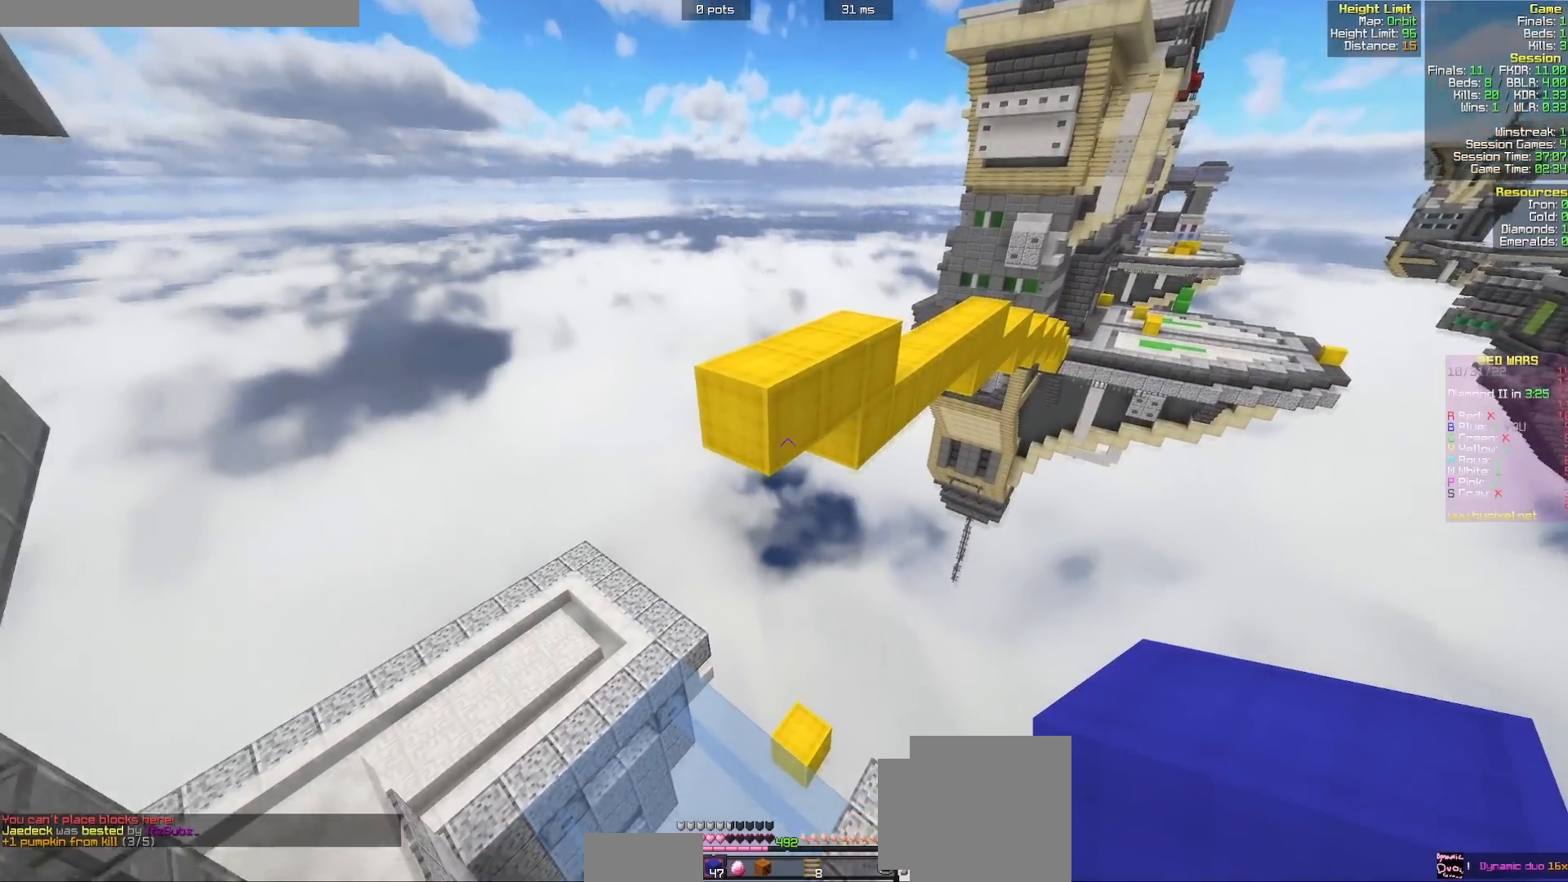
{"keys": ["s"], "mouse": ["right"], "events": [[17, "a", "down"], [67, "a", "up"], [150, "s", "up"], [200, "mouse_right", "up"], [233, "w", "down"], [400, "mouse_right", "down"], [400, "w", "up"], [433, "s", "down"]]}